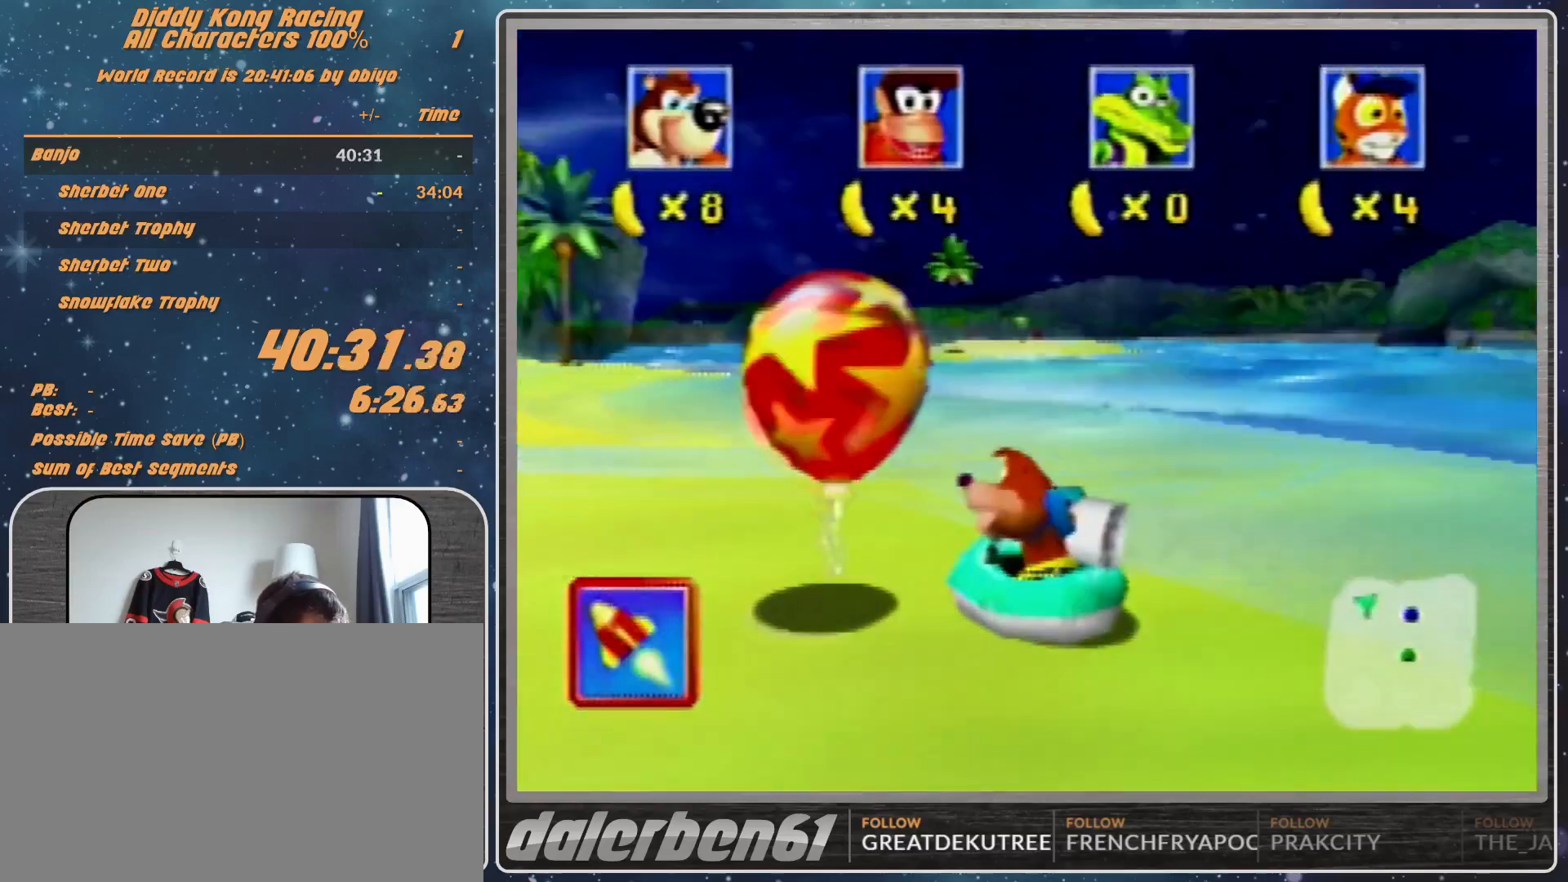
Gameplay with a controller (Nintendo layout); each line is a JSON object with the inputs held at the frame after it. "events" lists button and stick changes between this image and that frame as [ms after this image, input, new state], when the widget could be followed in between. Not read: L1 L3 R3.
{"buttons": ["B", "R1"], "left_stick": "down-left", "events": [[233, "A", "up"], [267, "B", "down"], [267, "Z", "down"], [267, "left_stick", "down-left"], [400, "Z", "up"]]}
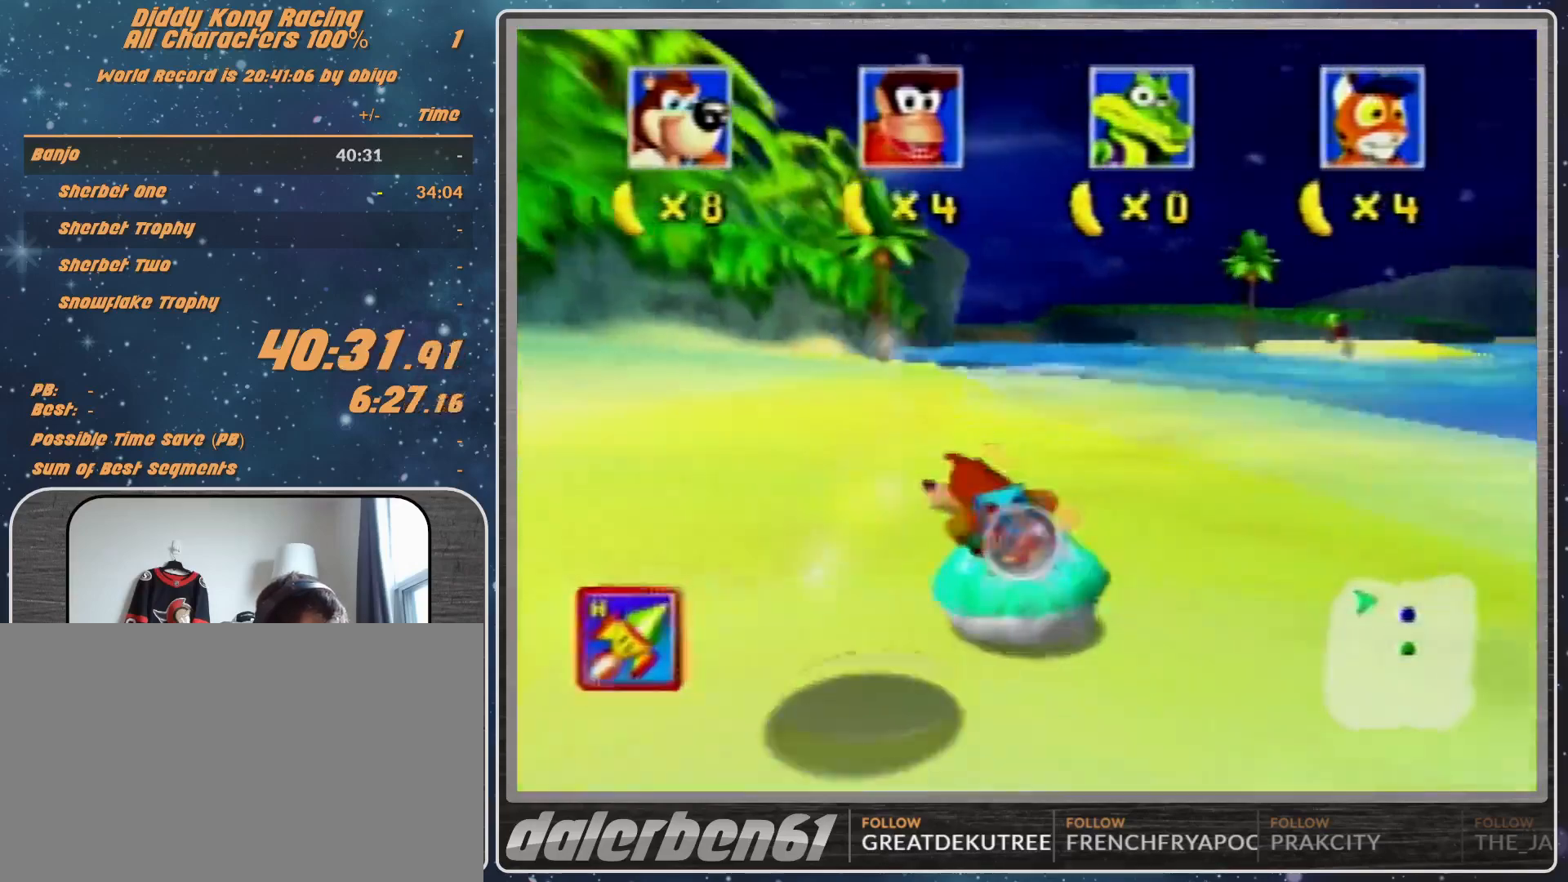
{"buttons": ["A", "R1"], "left_stick": "down-left", "events": [[333, "A", "down"], [333, "B", "up"]]}
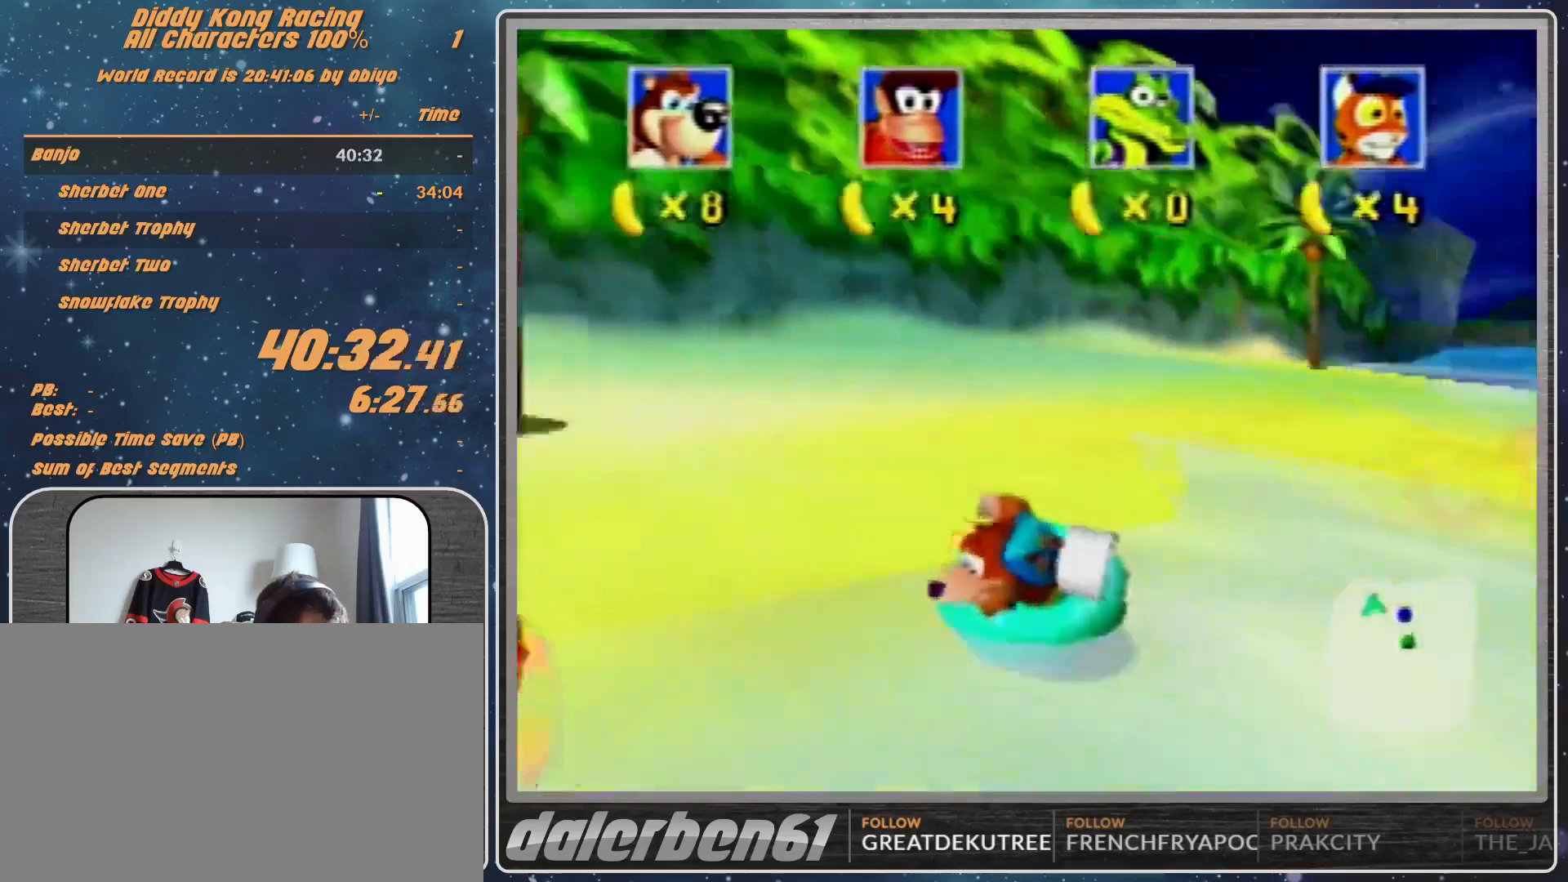
{"buttons": ["A", "R1"], "left_stick": "center", "events": [[200, "left_stick", "center"]]}
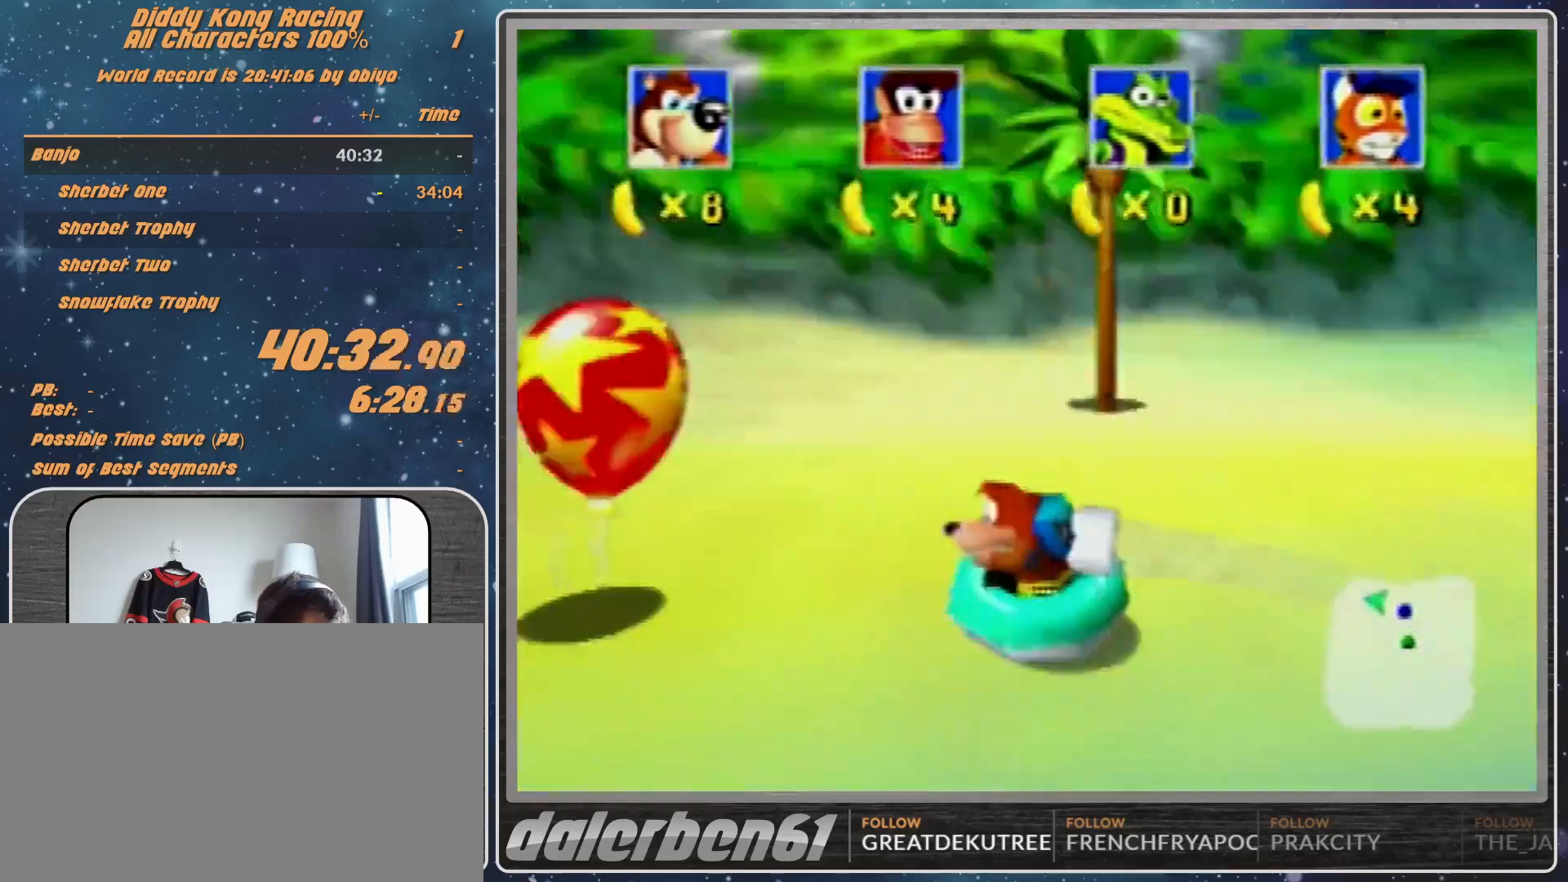
{"buttons": ["B", "R1"], "left_stick": "down-left", "events": [[233, "left_stick", "up-right"], [433, "A", "up"], [433, "R1", "up"], [433, "left_stick", "center"], [500, "B", "down"], [500, "R1", "down"], [500, "left_stick", "down-left"]]}
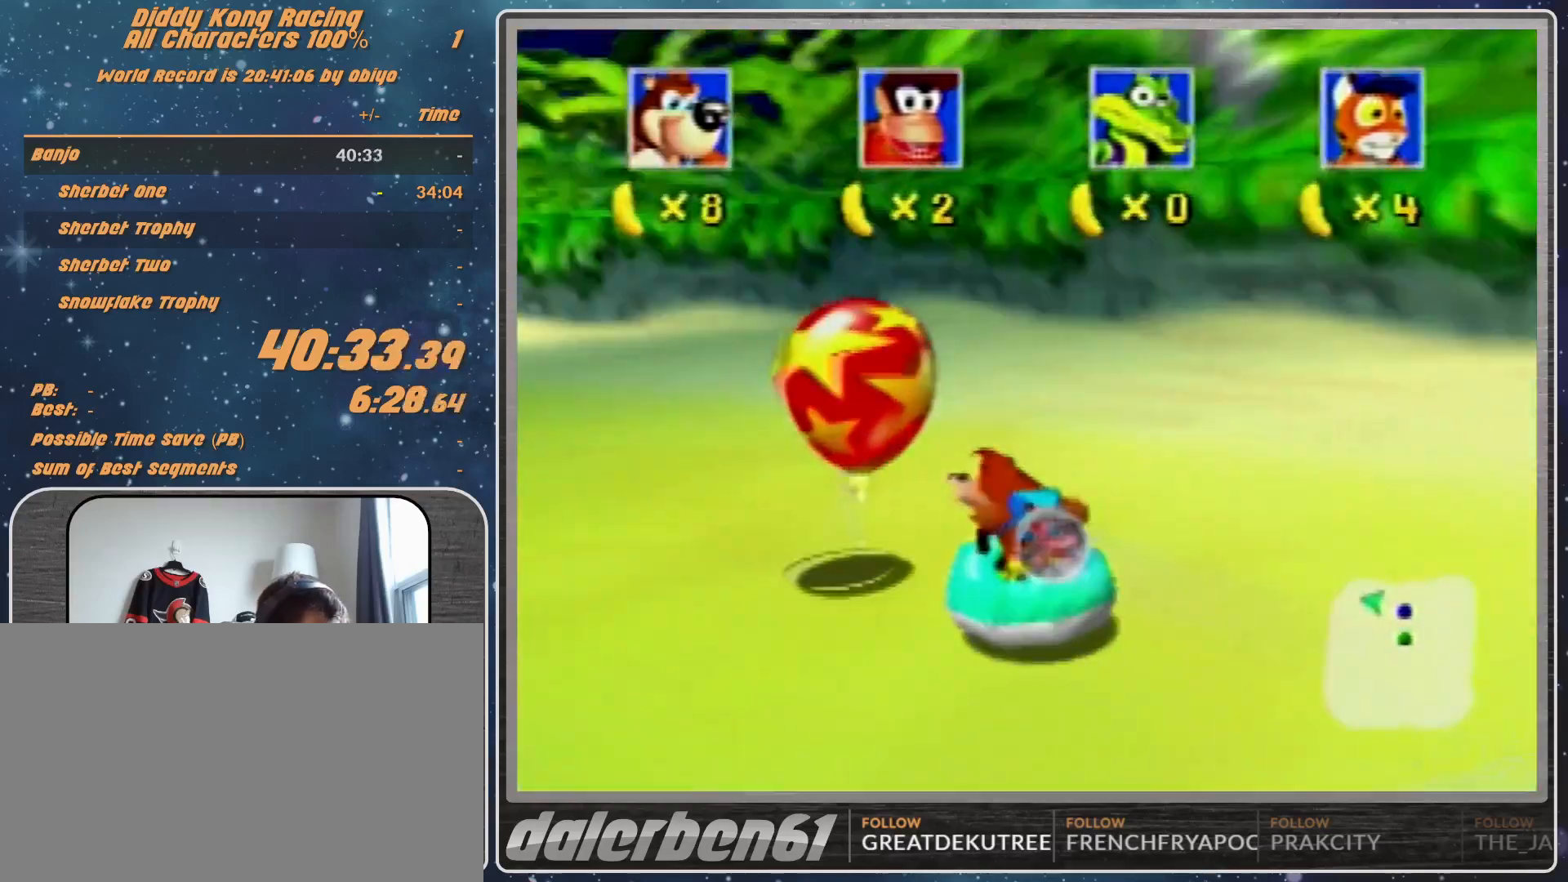
{"buttons": ["B", "R1"], "left_stick": "down-left", "events": []}
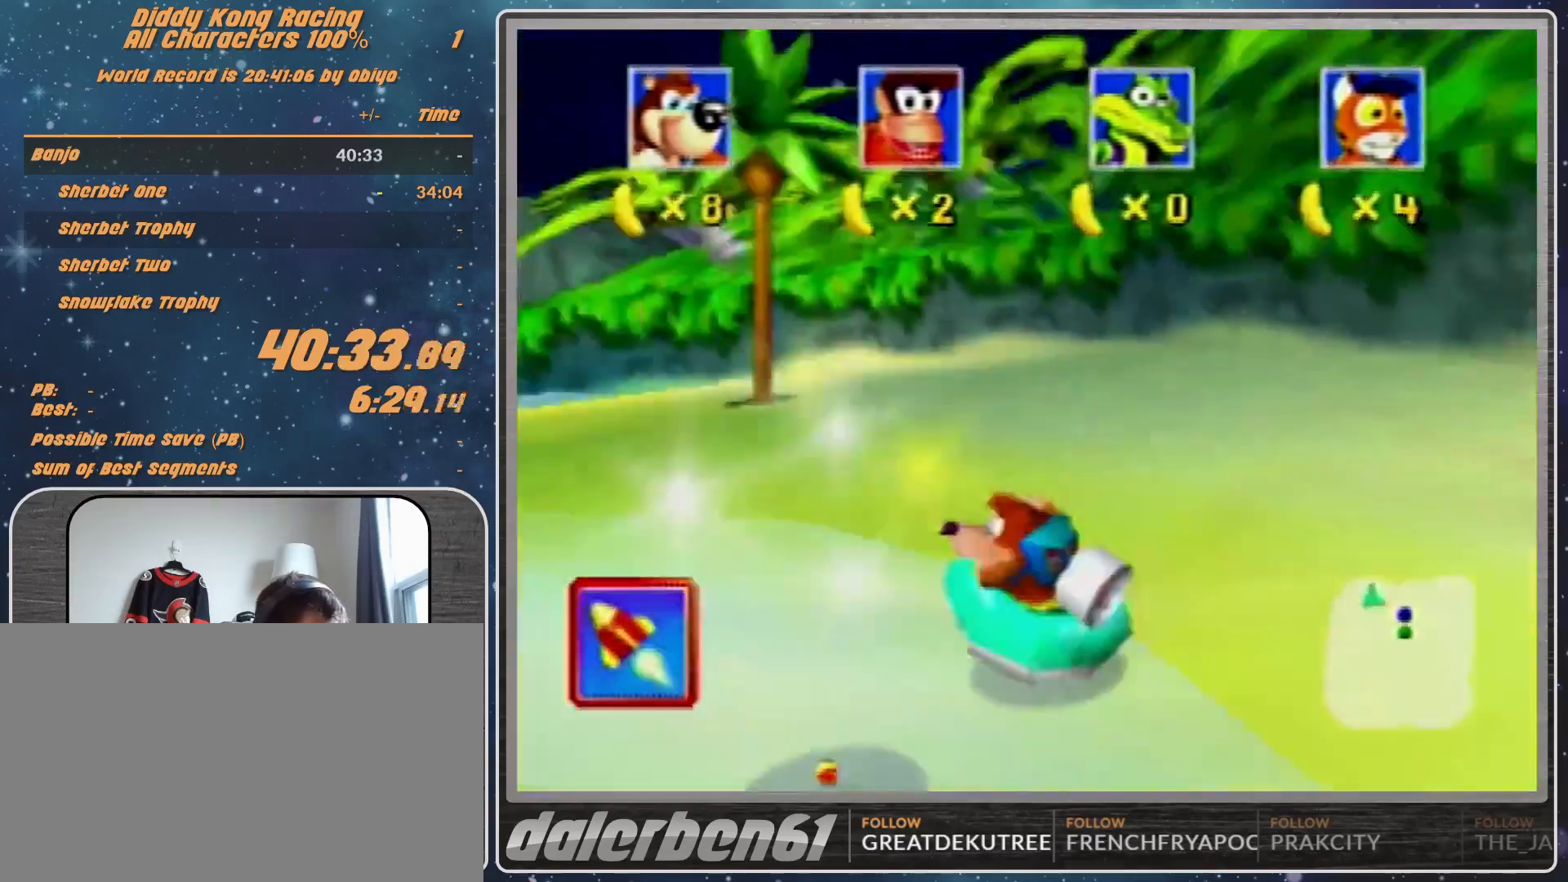
{"buttons": ["A", "R1"], "left_stick": "left", "events": [[167, "A", "down"], [167, "B", "up"], [500, "left_stick", "left"]]}
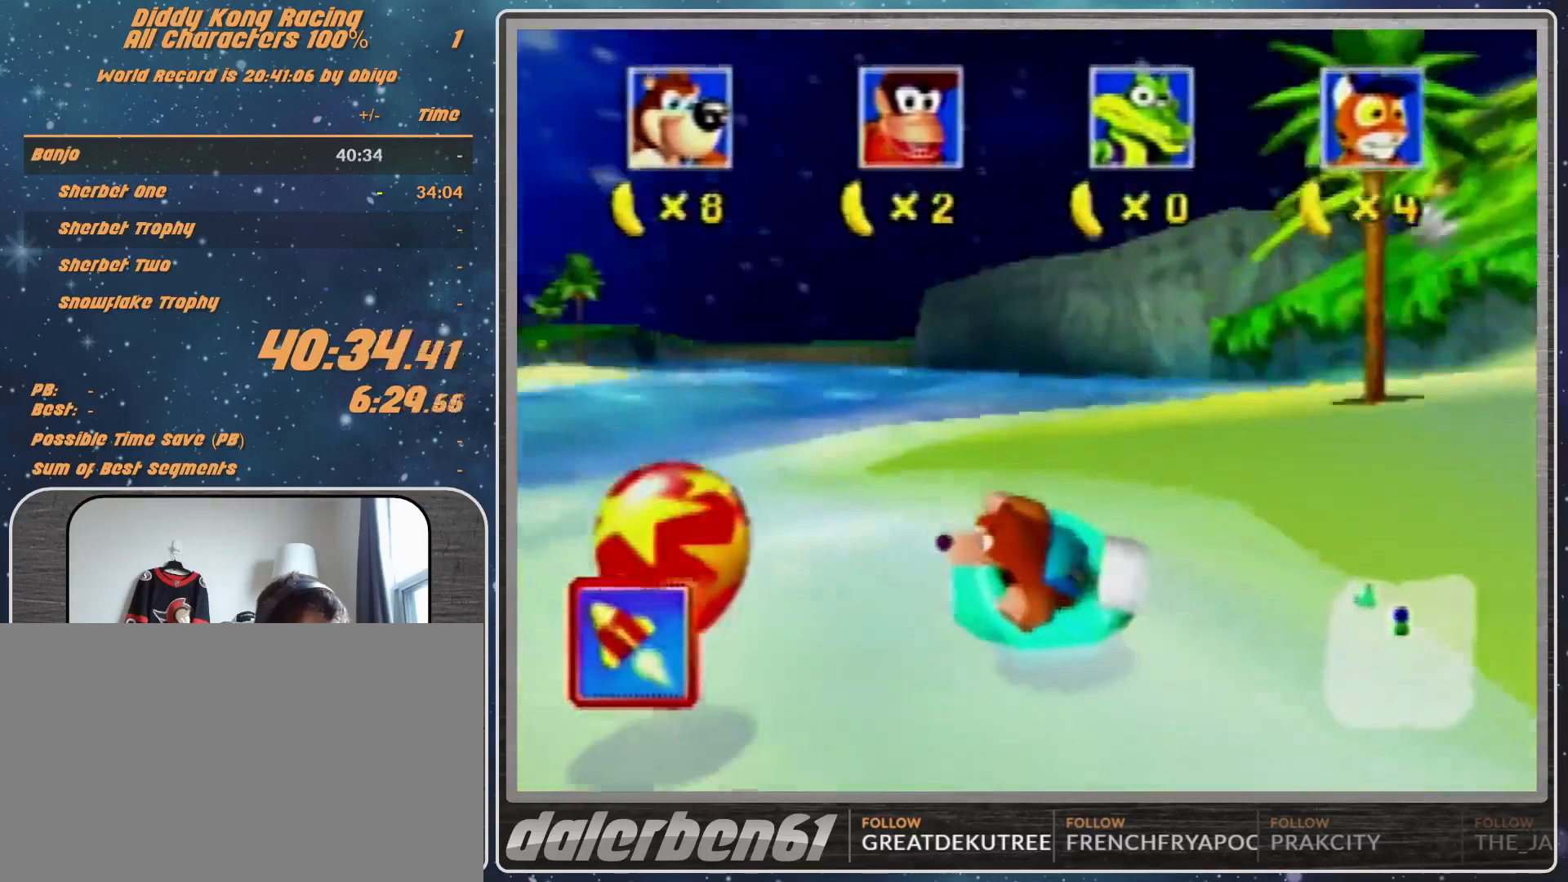
{"buttons": ["A", "R1"], "left_stick": "right", "events": [[100, "left_stick", "center"], [267, "left_stick", "right"]]}
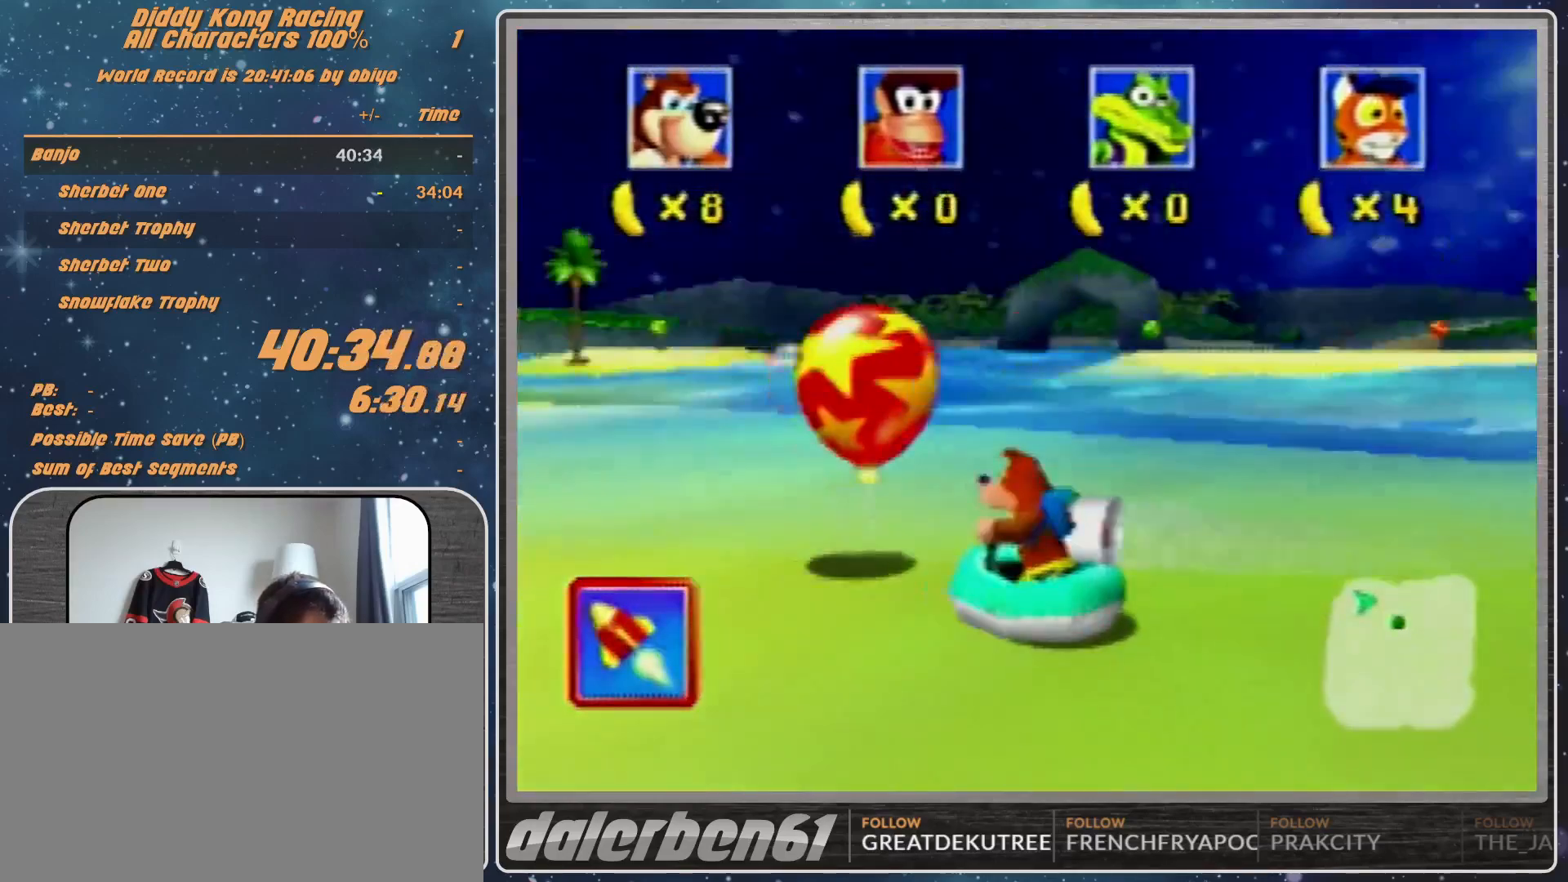
{"buttons": ["B", "R1"], "left_stick": "down-left", "events": [[133, "A", "up"], [133, "left_stick", "center"], [200, "Z", "down"], [200, "left_stick", "down-left"], [267, "B", "down"], [300, "Z", "up"]]}
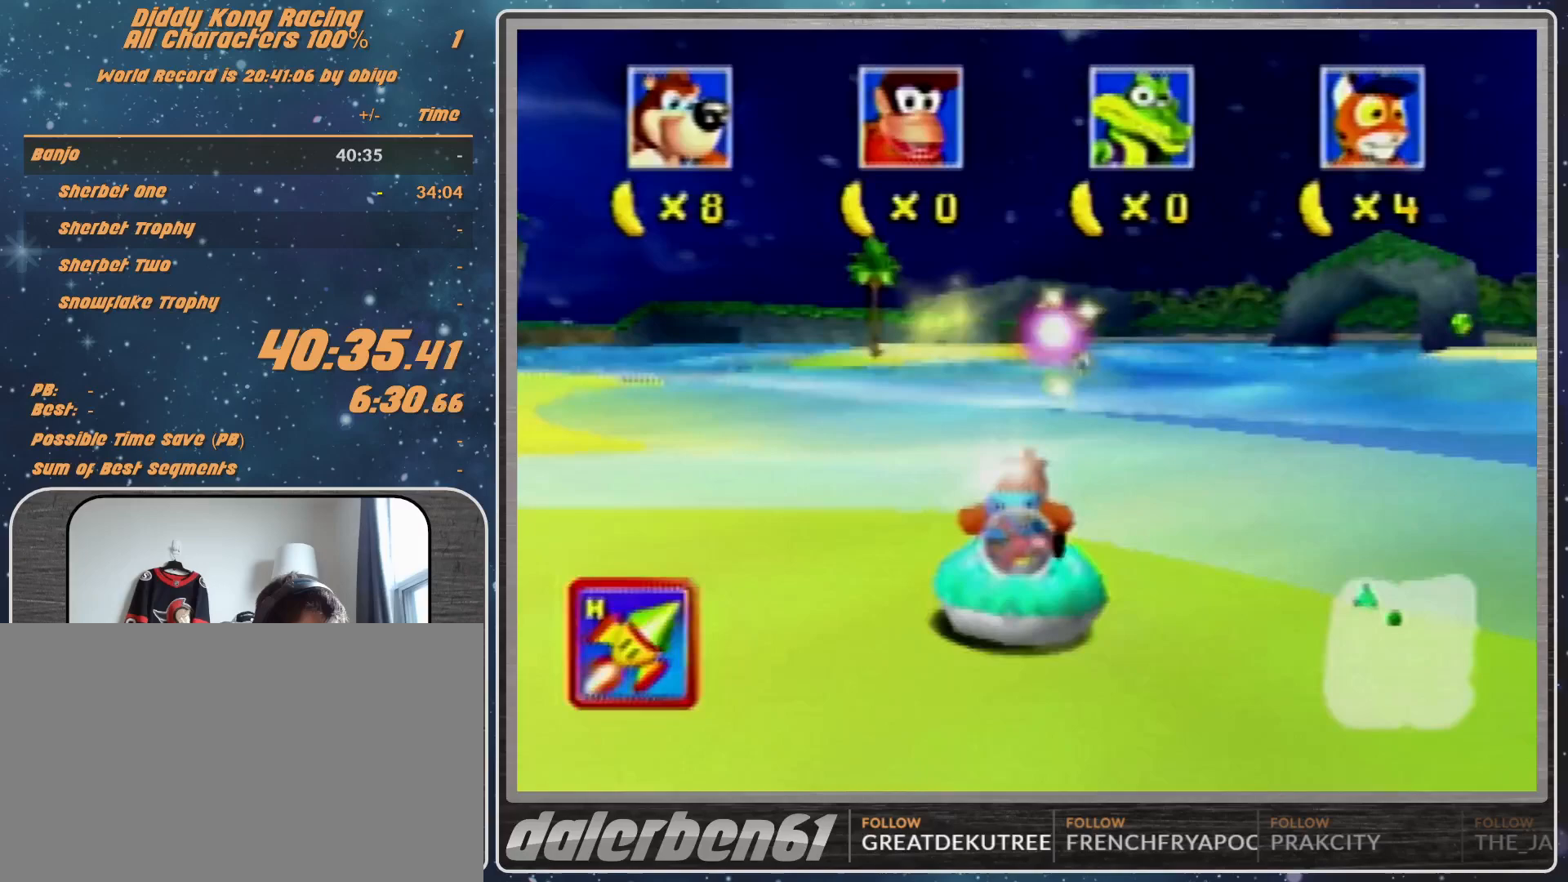
{"buttons": ["A", "R1"], "left_stick": "down-left", "events": [[367, "A", "down"], [367, "B", "up"]]}
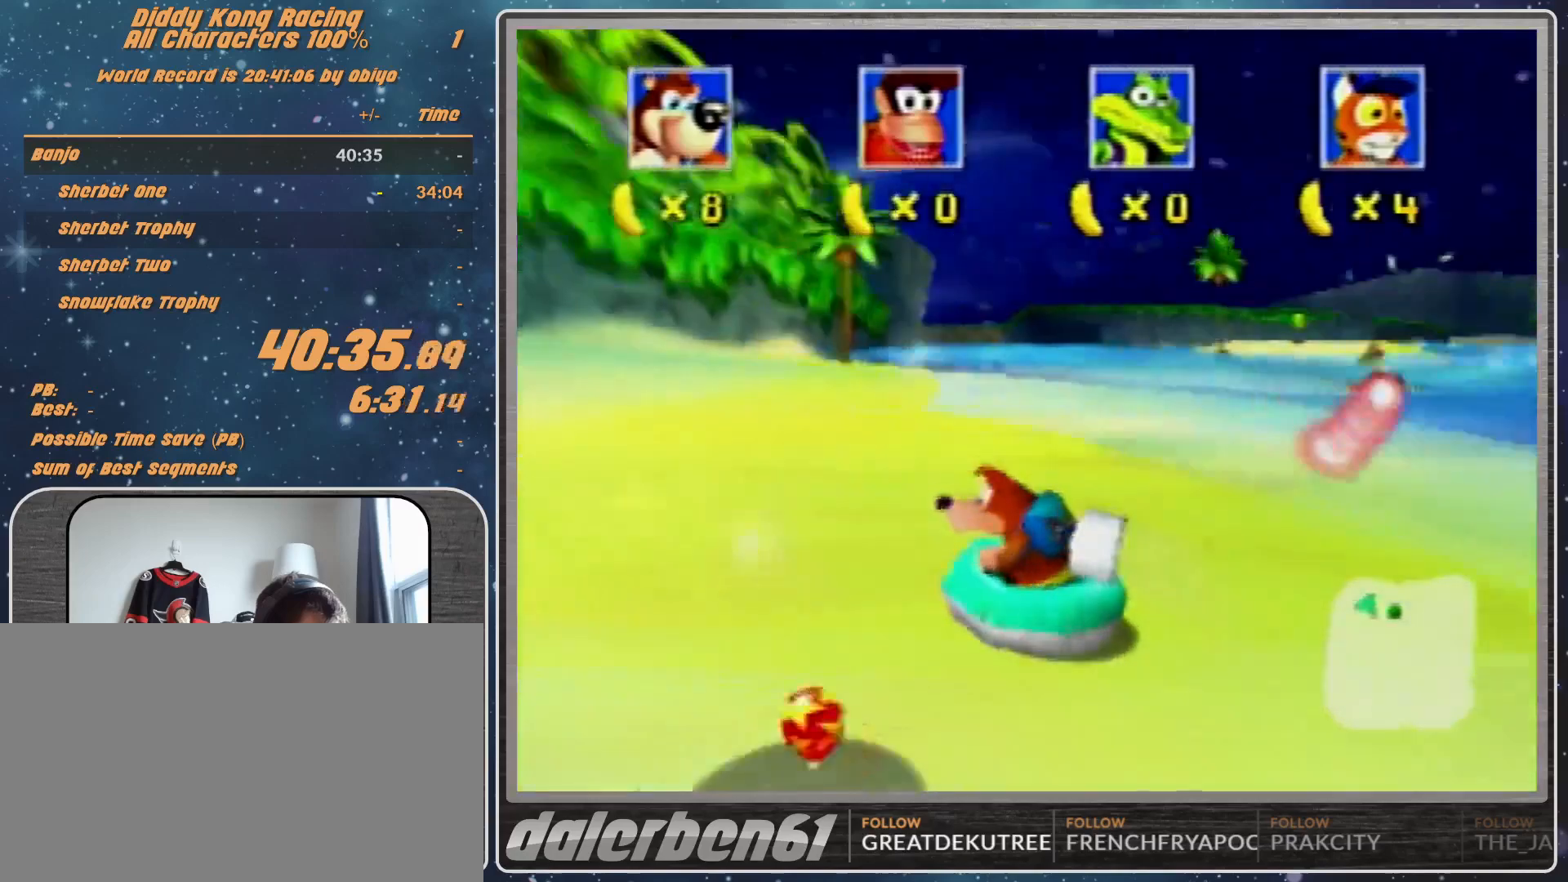
{"buttons": ["A", "R1"], "left_stick": "center", "events": [[200, "left_stick", "center"], [267, "left_stick", "right"], [400, "left_stick", "center"]]}
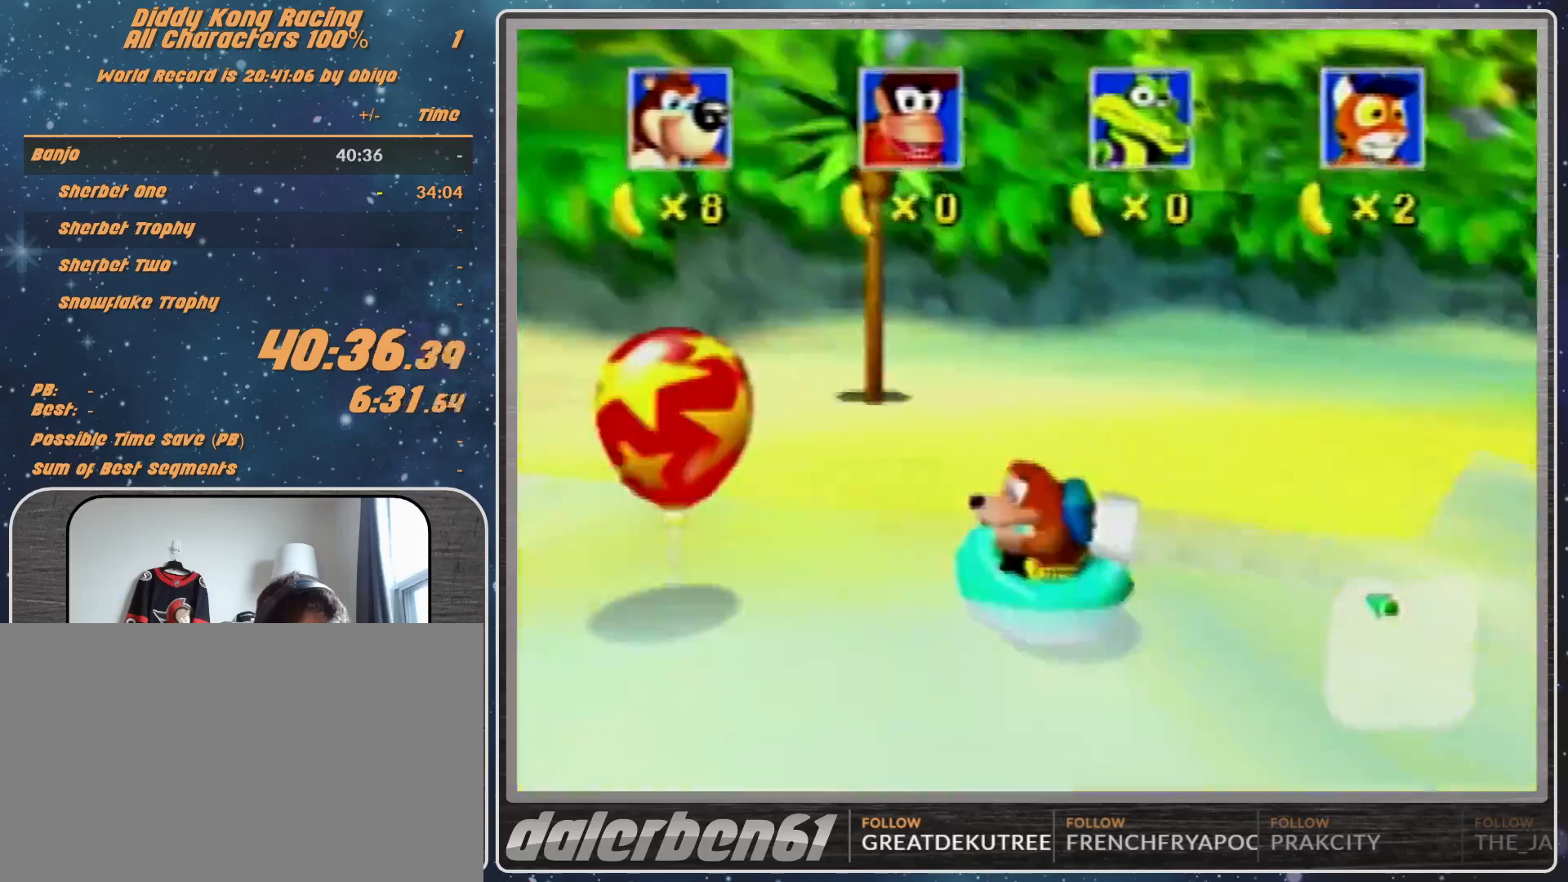
{"buttons": [], "left_stick": "down-left", "events": [[333, "A", "up"], [333, "R1", "up"], [367, "left_stick", "down-left"]]}
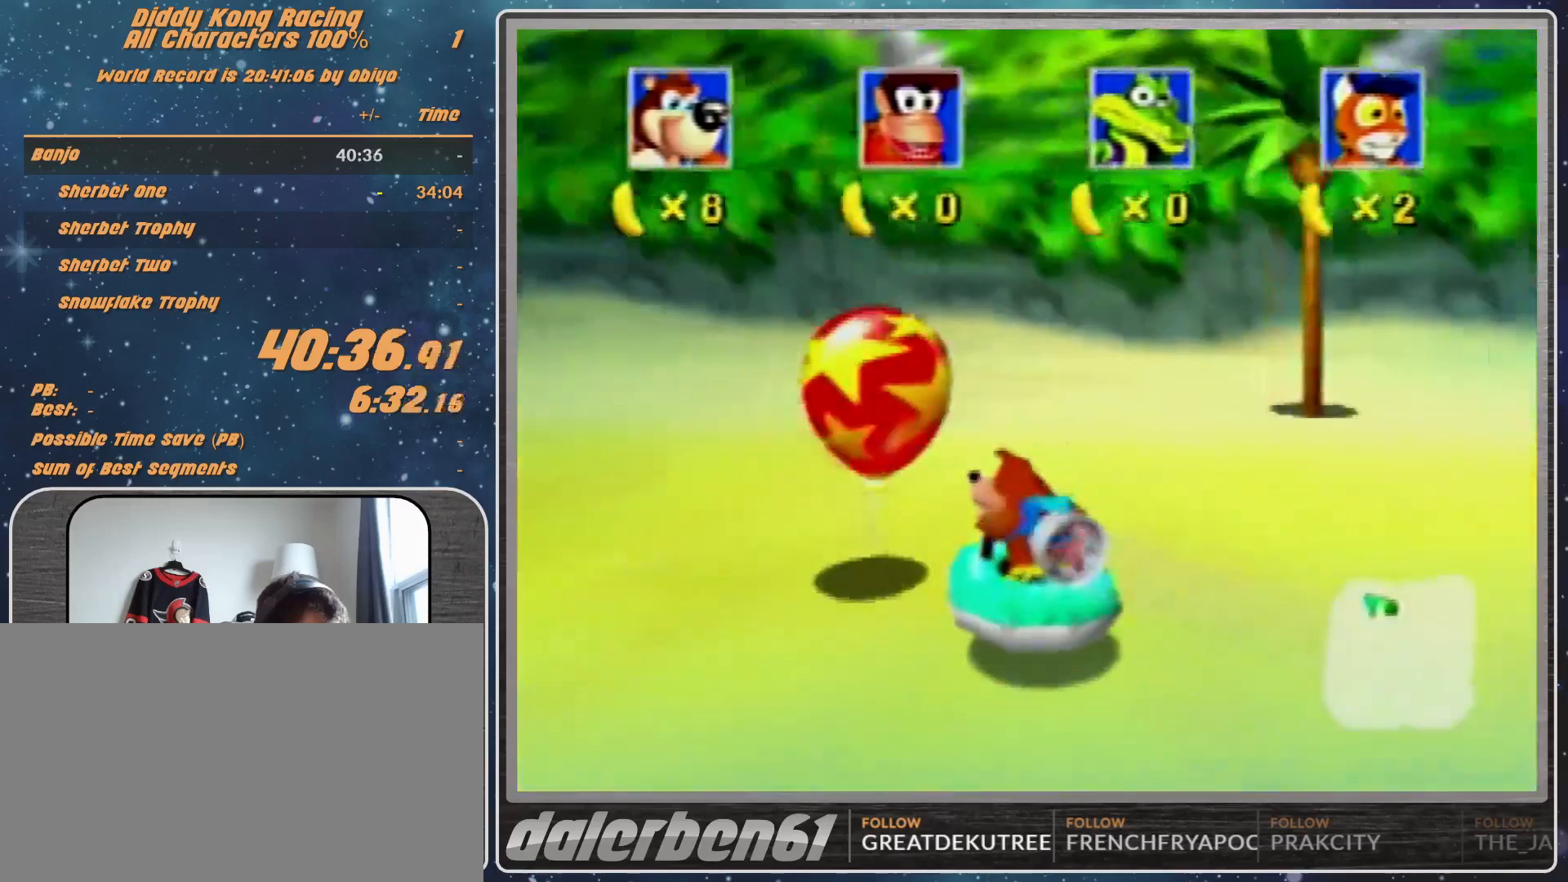
{"buttons": ["B", "R1"], "left_stick": "down-left", "events": [[100, "left_stick", "center"], [167, "A", "down"], [300, "A", "up"], [300, "R1", "down"], [300, "left_stick", "down-left"], [367, "B", "down"]]}
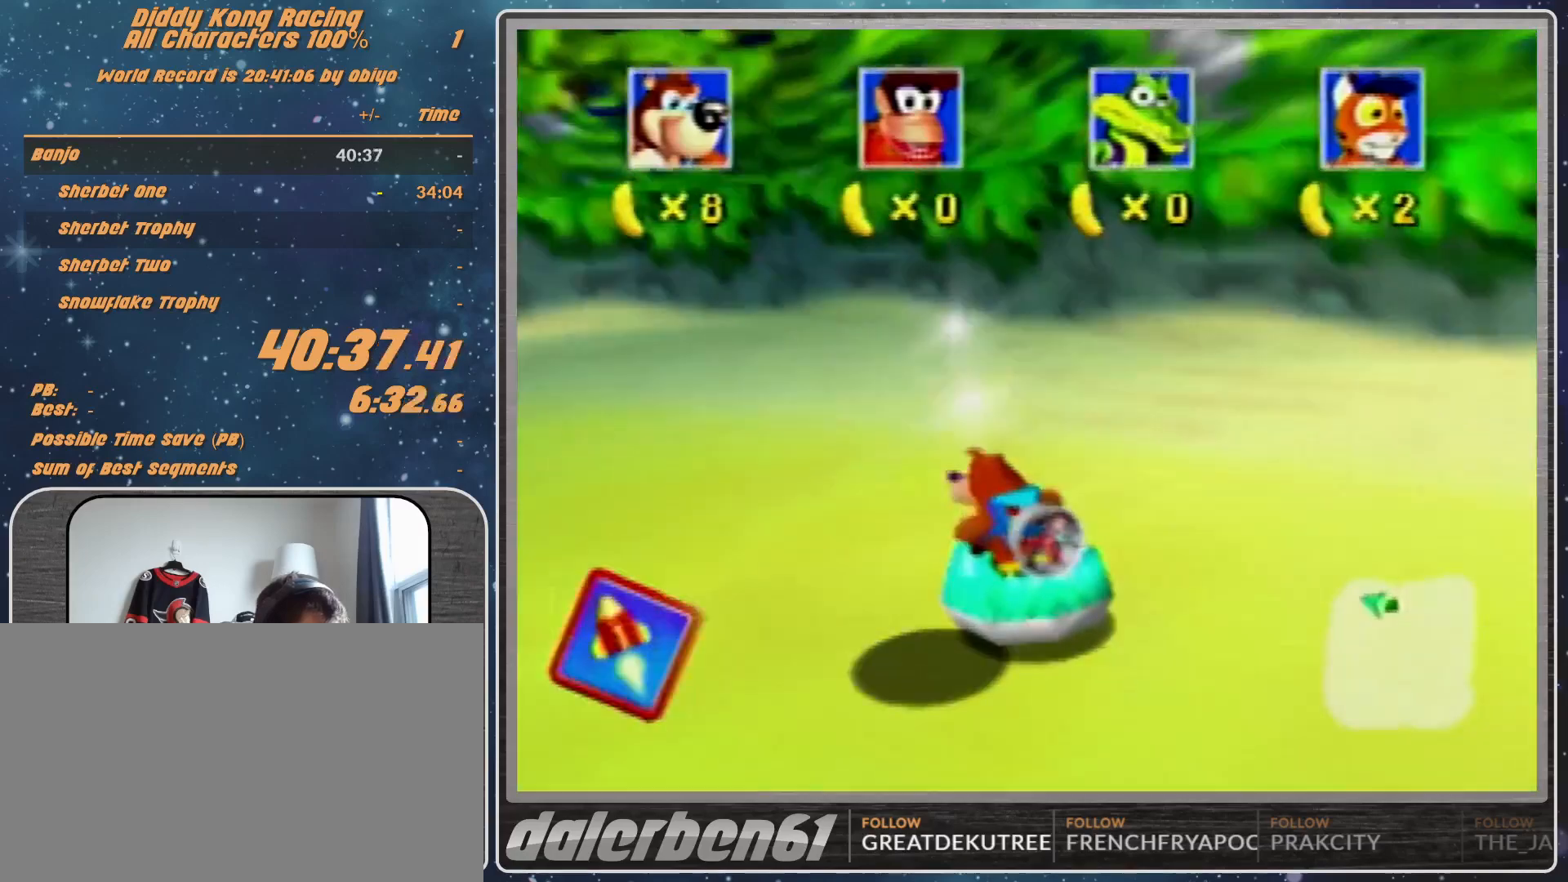
{"buttons": ["A", "R1"], "left_stick": "down-left", "events": [[367, "A", "down"], [367, "B", "up"]]}
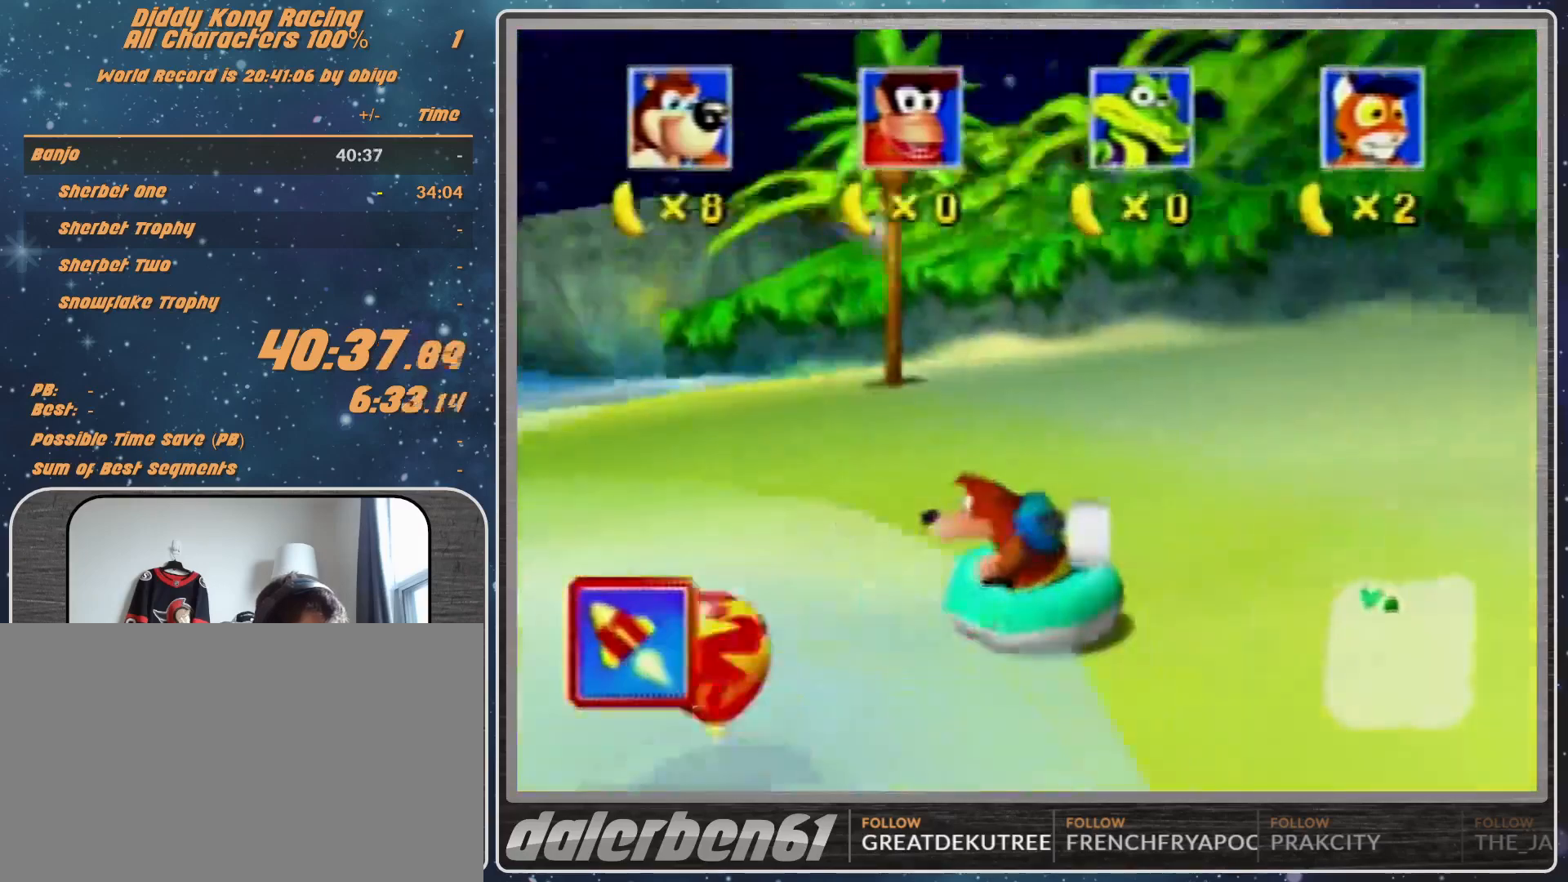
{"buttons": ["A", "R1"], "left_stick": "center", "events": [[233, "left_stick", "center"]]}
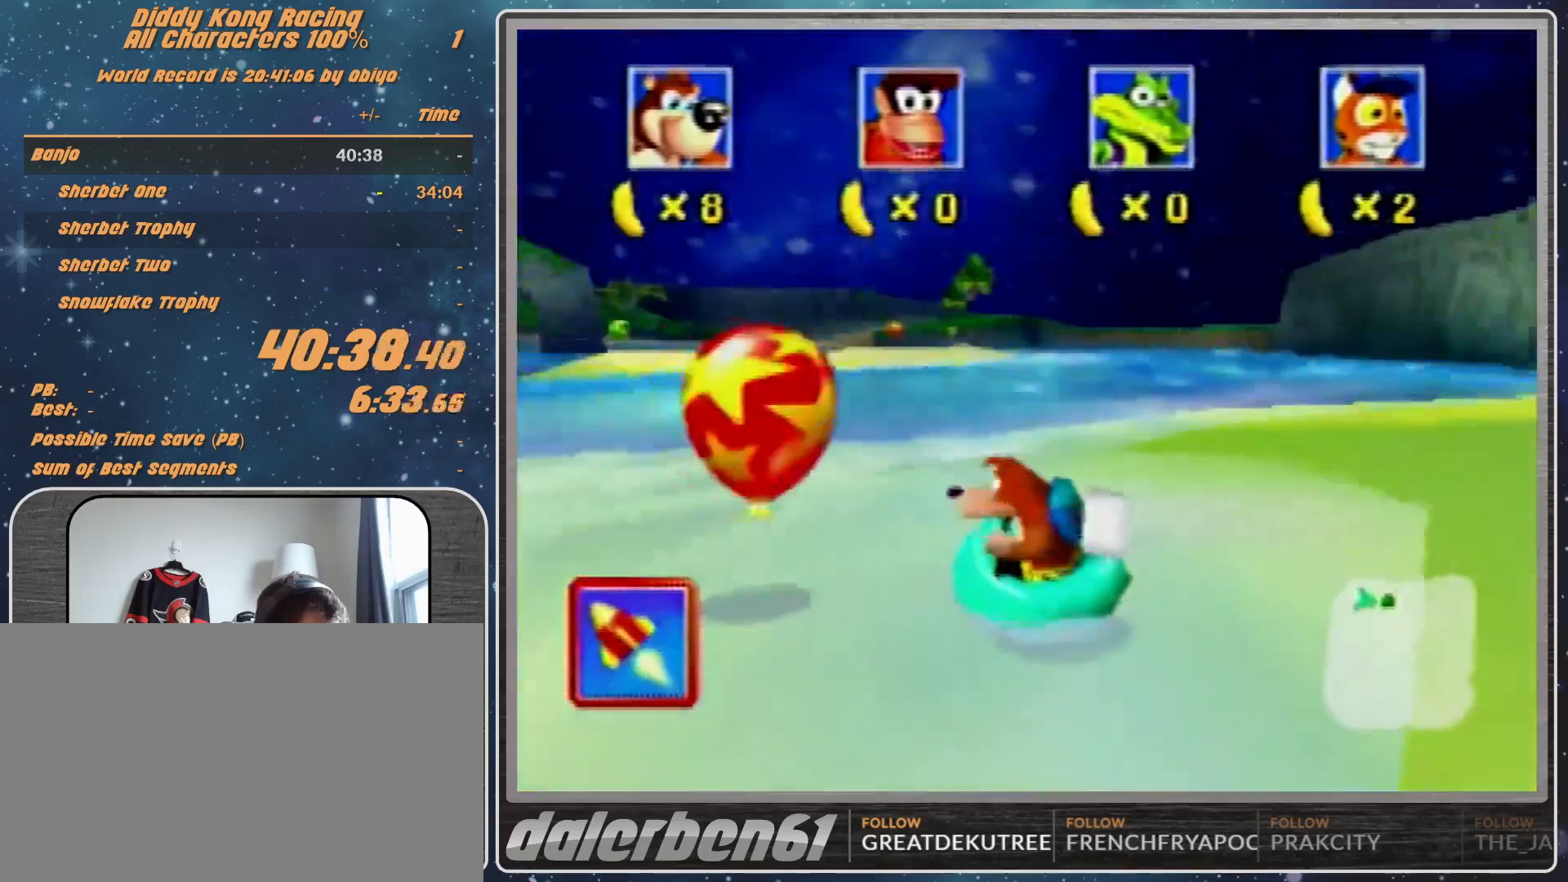
{"buttons": ["A", "R1"], "left_stick": "down-left", "events": [[400, "left_stick", "down-left"]]}
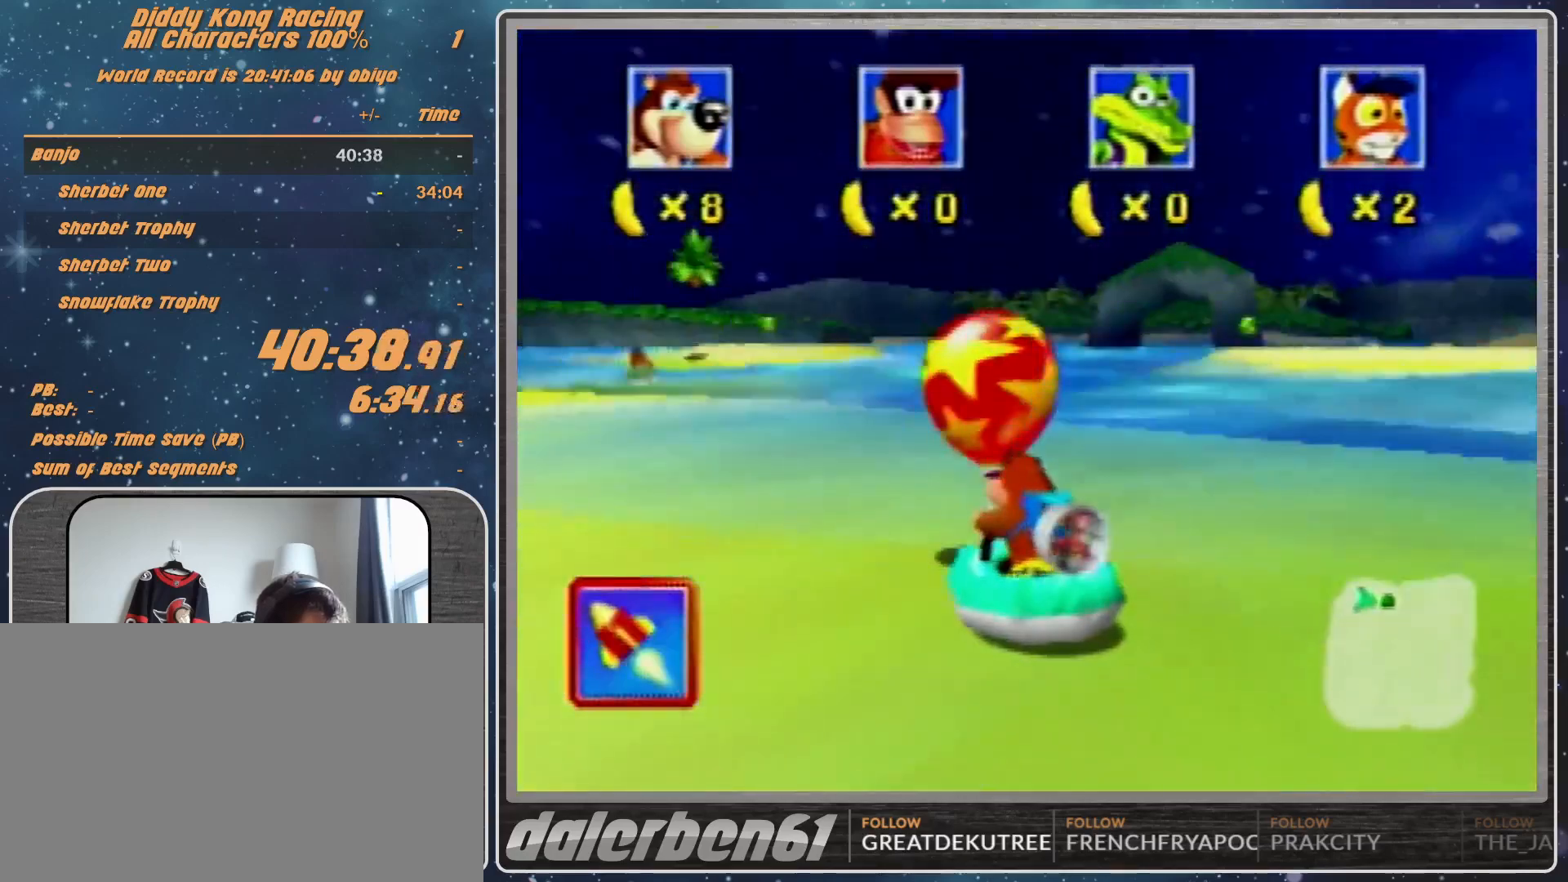
{"buttons": ["R1"], "left_stick": "center", "events": [[67, "A", "up"], [67, "Z", "down"], [67, "left_stick", "center"], [200, "Z", "up"]]}
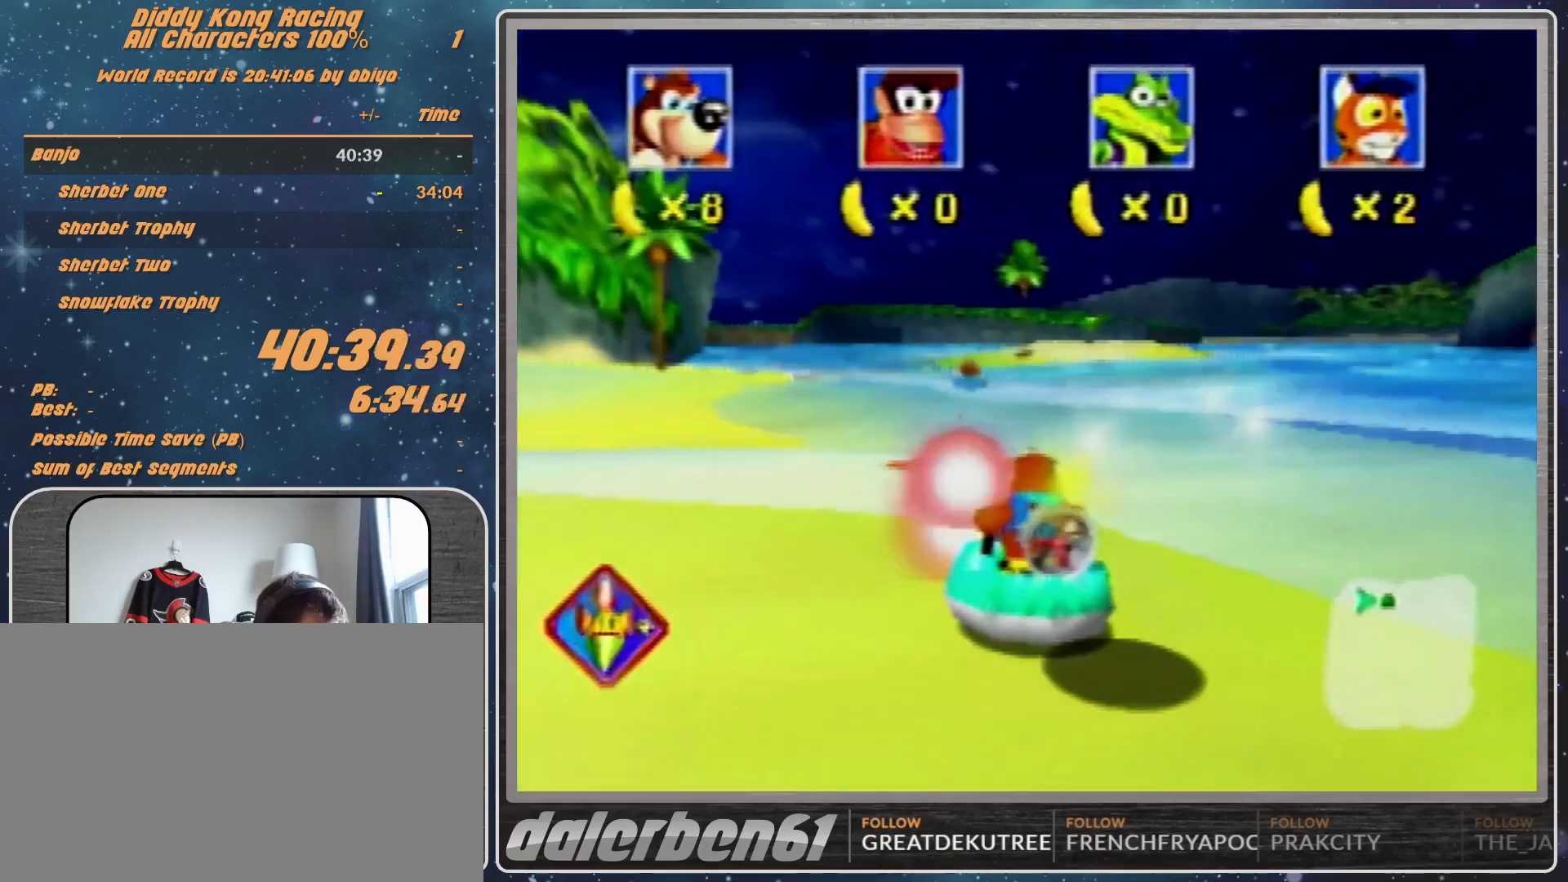
{"buttons": [], "left_stick": "center", "events": [[267, "R1", "up"]]}
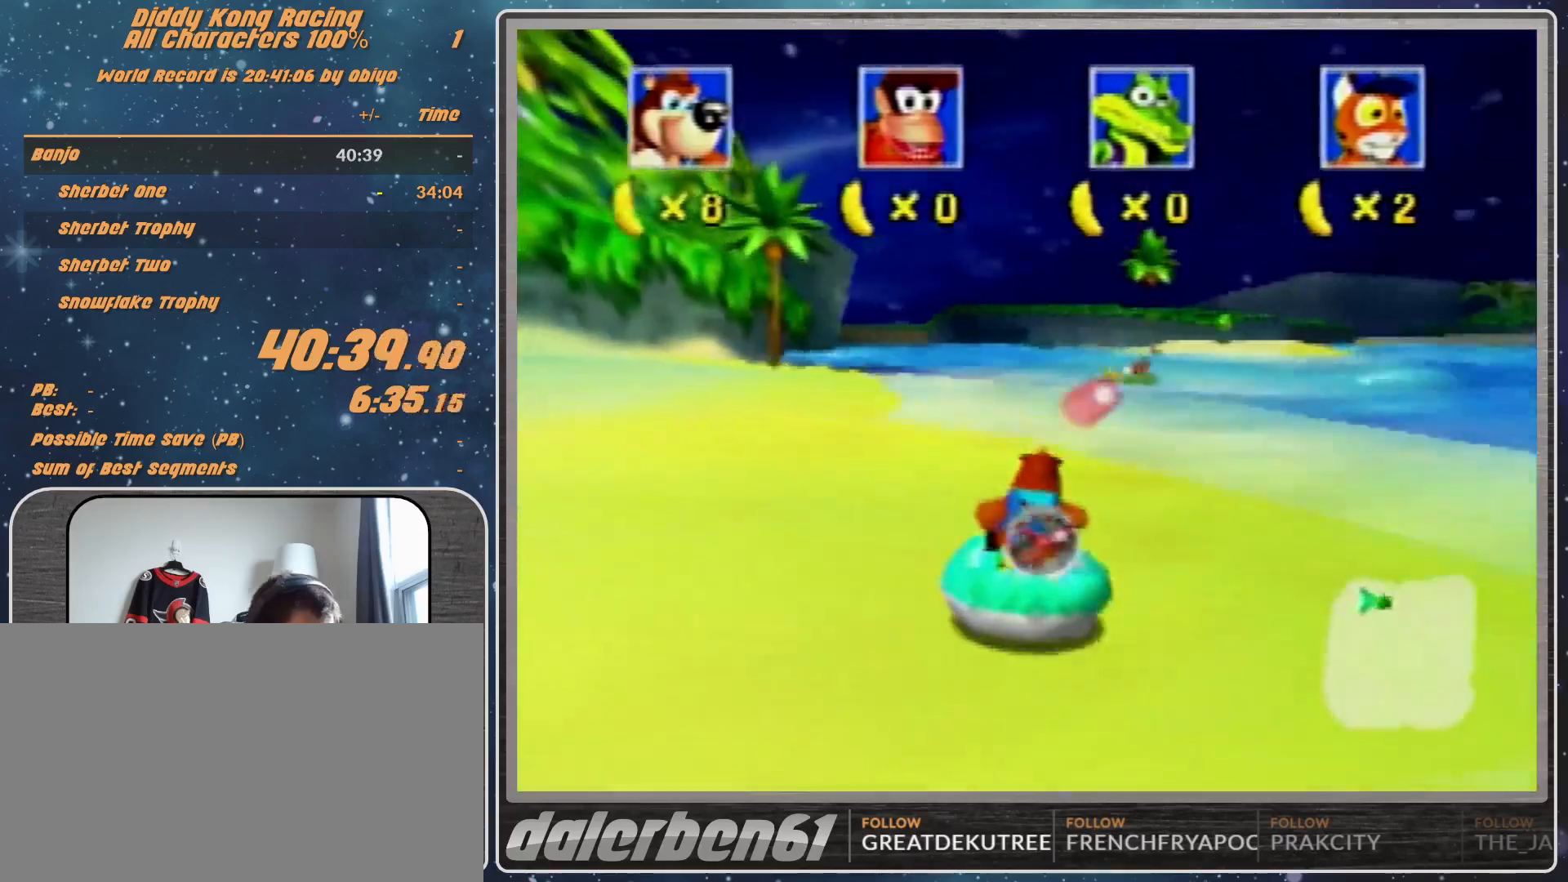
{"buttons": [], "left_stick": "center", "events": []}
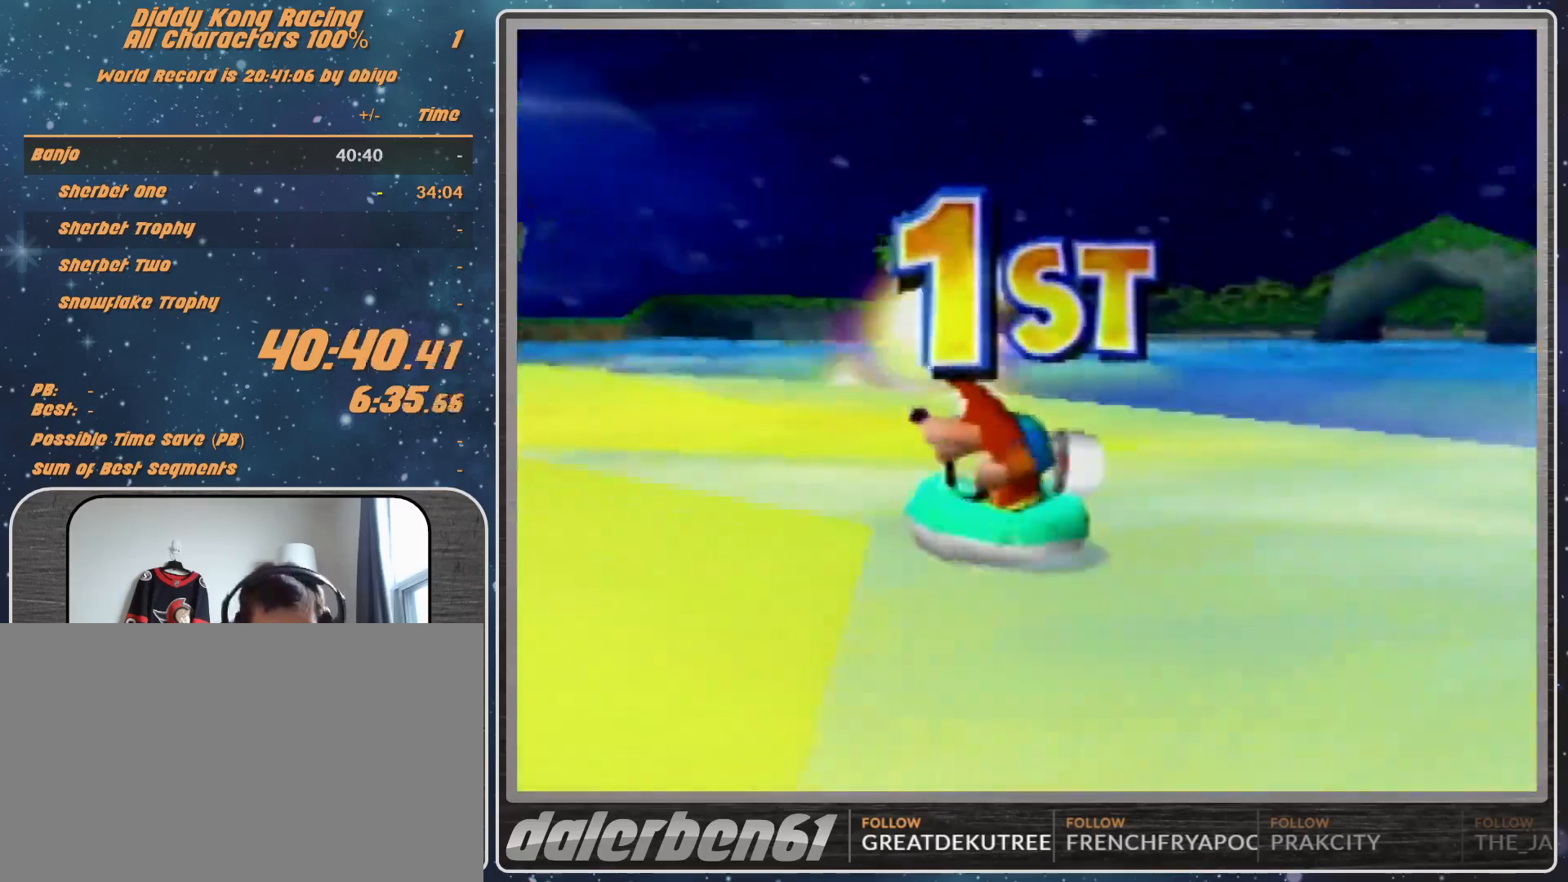
{"buttons": [], "left_stick": "center", "events": [[333, "A", "down"], [433, "A", "up"]]}
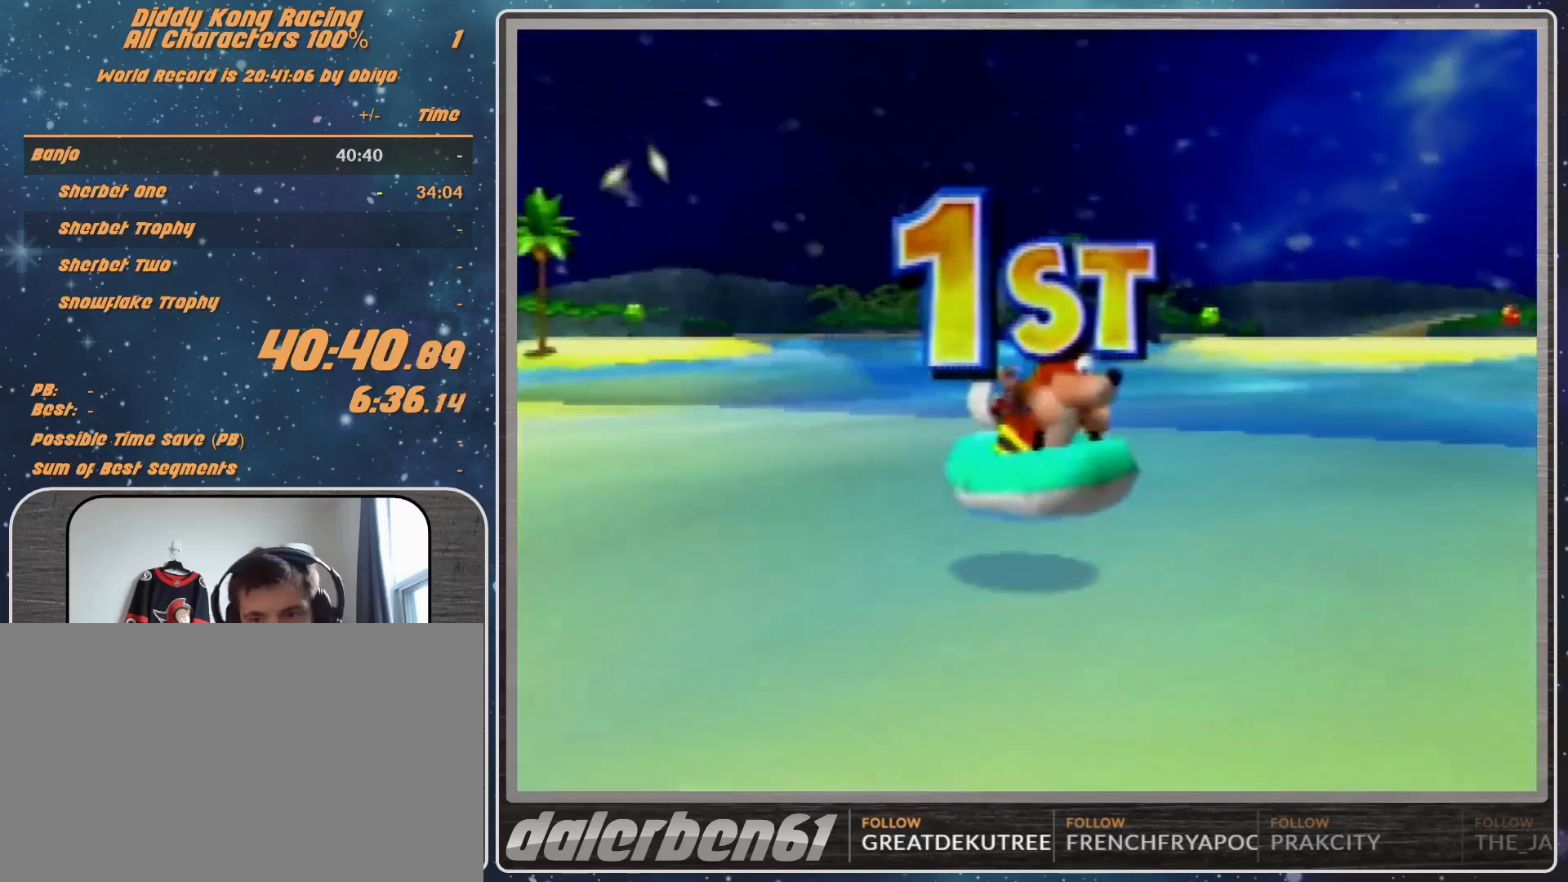
{"buttons": ["A"], "left_stick": "center", "events": [[67, "A", "down"], [100, "A", "up"], [133, "A", "down"], [267, "A", "up"], [300, "A", "down"], [400, "A", "up"], [433, "A", "down"]]}
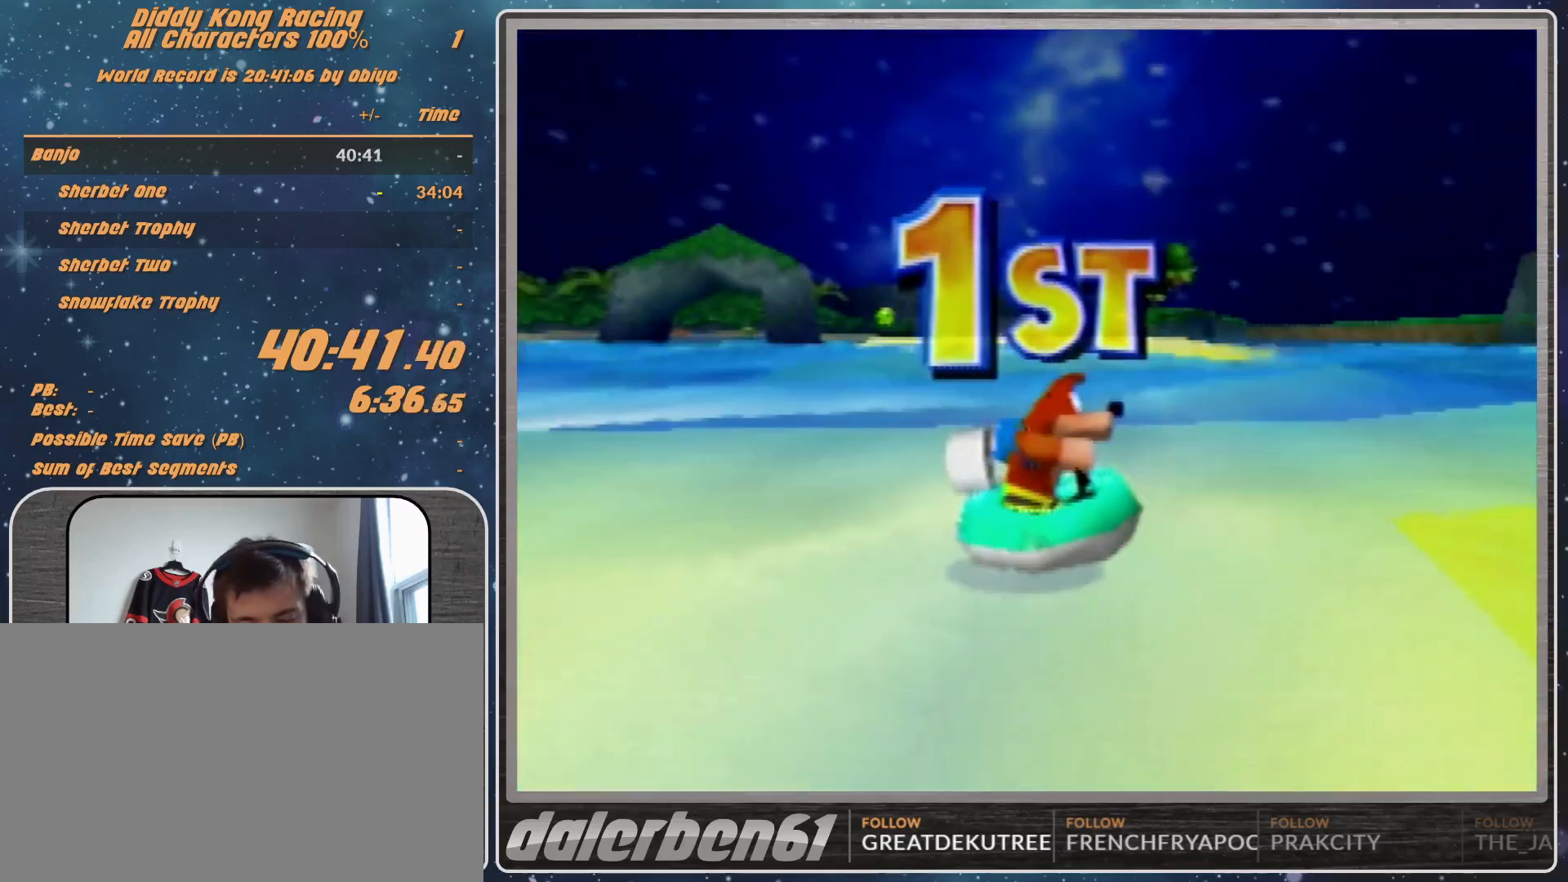
{"buttons": [], "left_stick": "center", "events": [[33, "A", "up"], [233, "A", "down"], [333, "A", "up"]]}
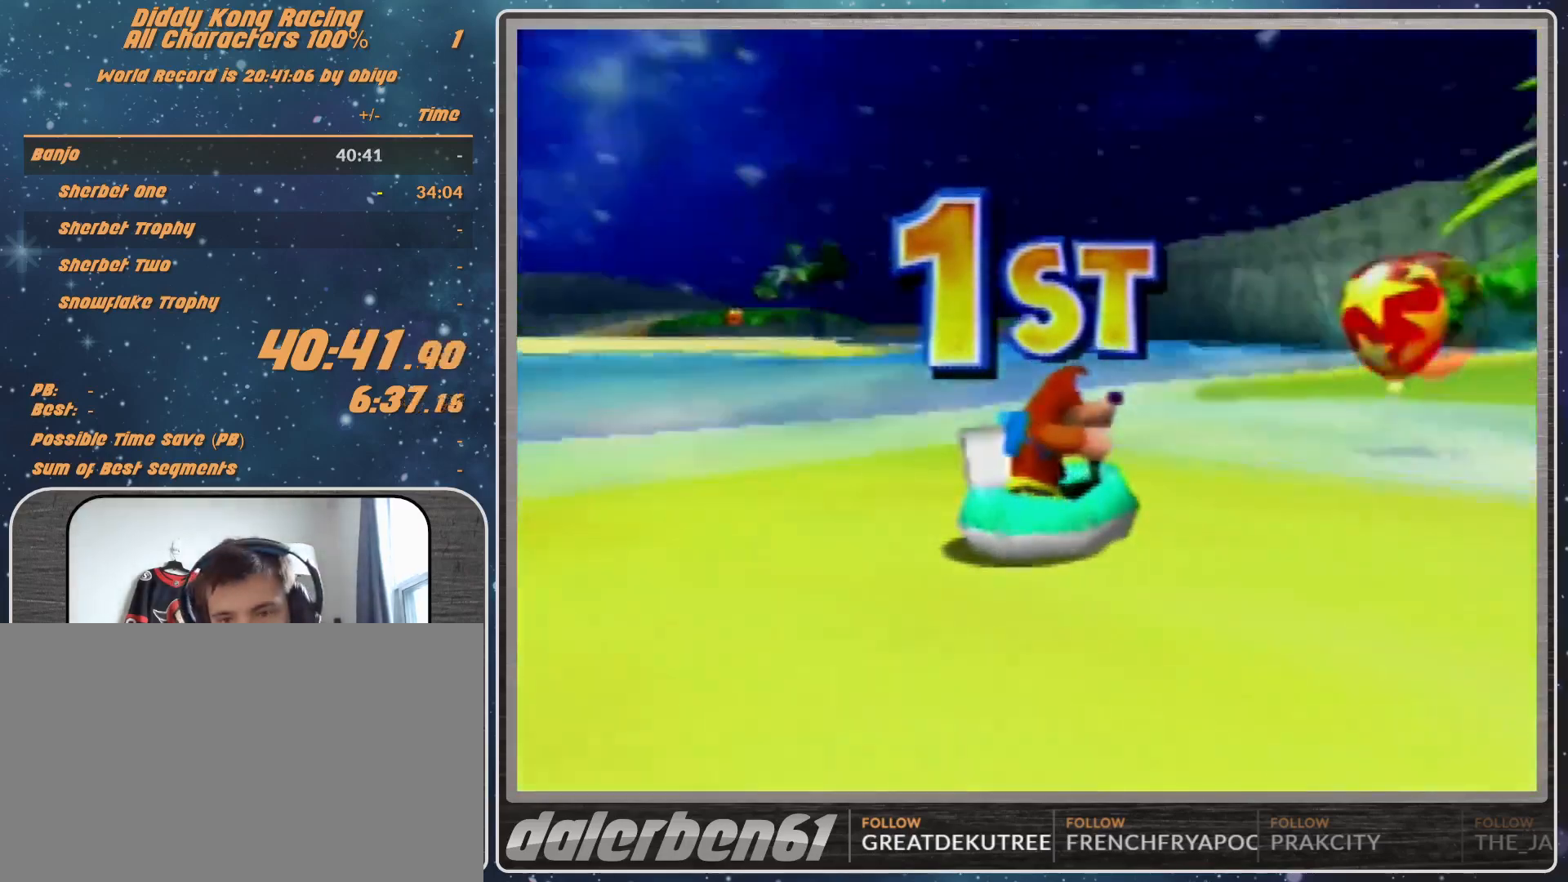
{"buttons": [], "left_stick": "center", "events": []}
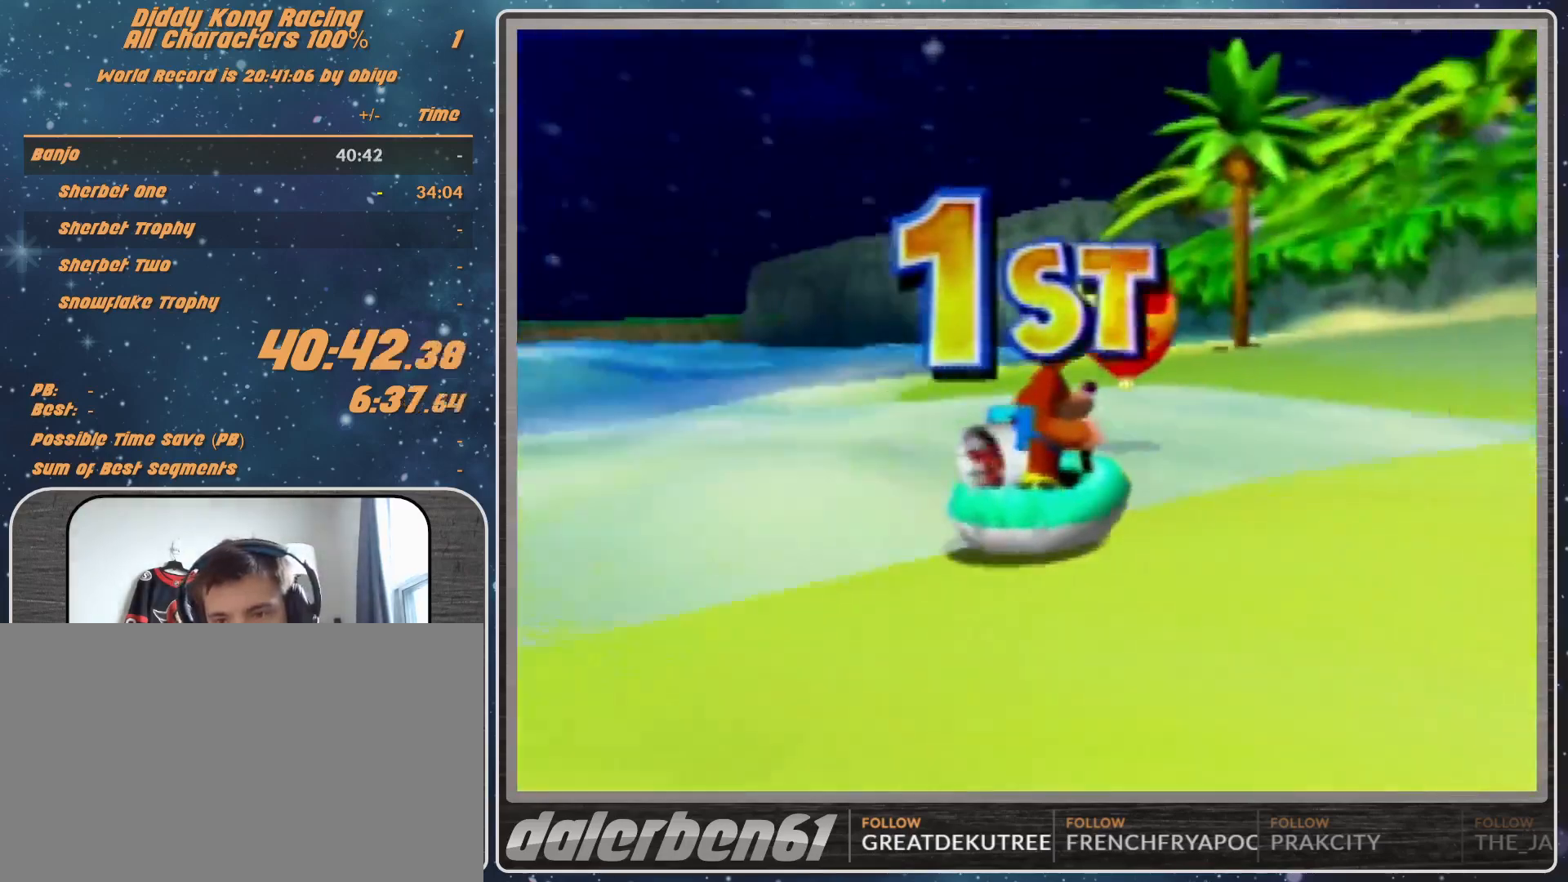
{"buttons": [], "left_stick": "center", "events": []}
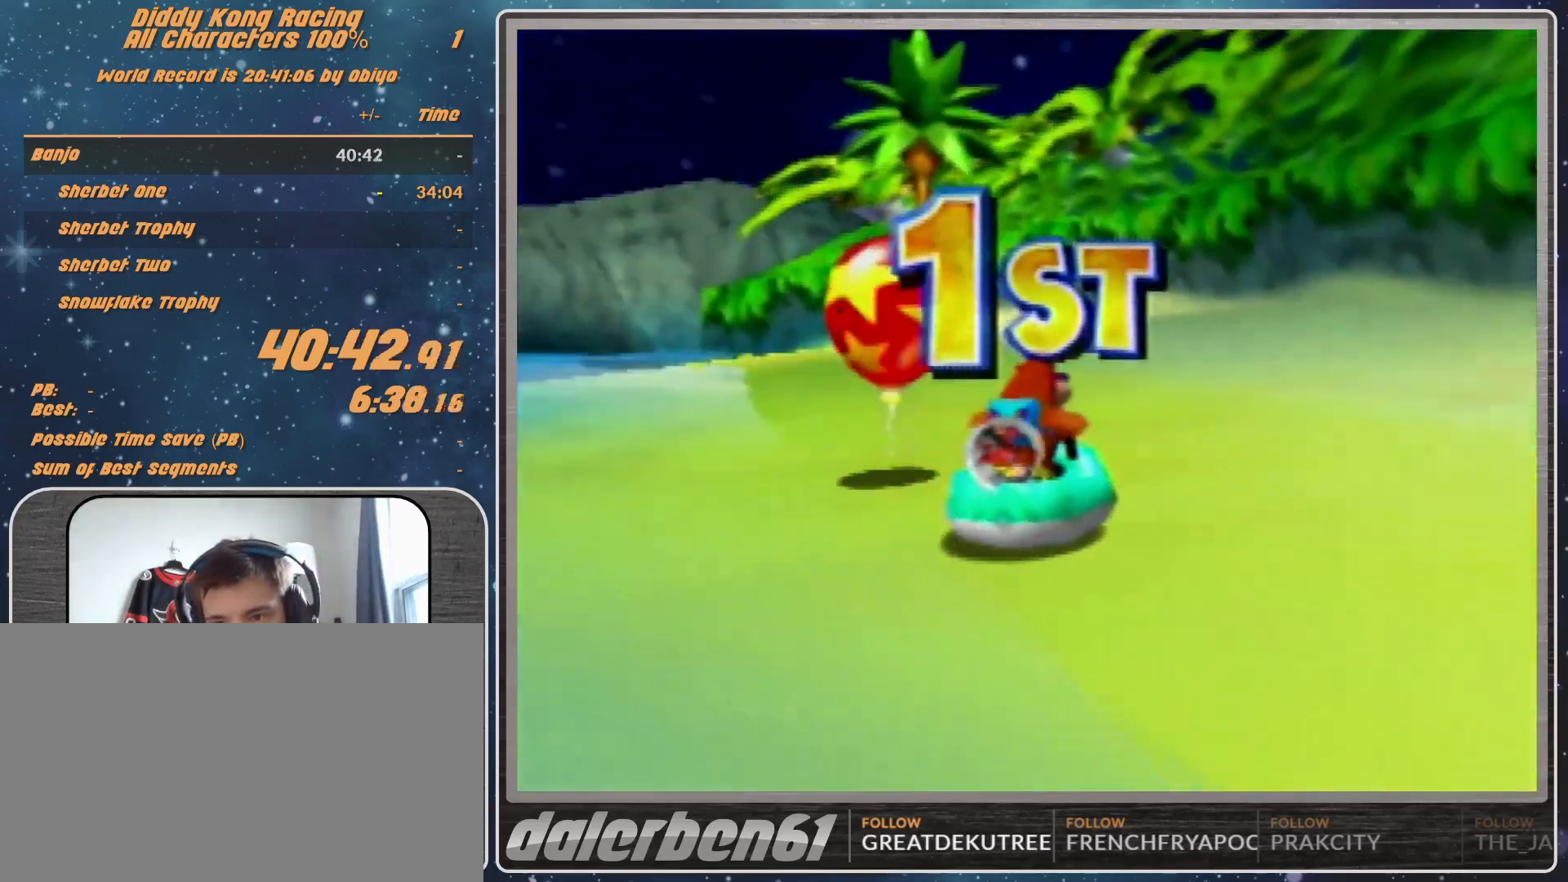
{"buttons": [], "left_stick": "center", "events": []}
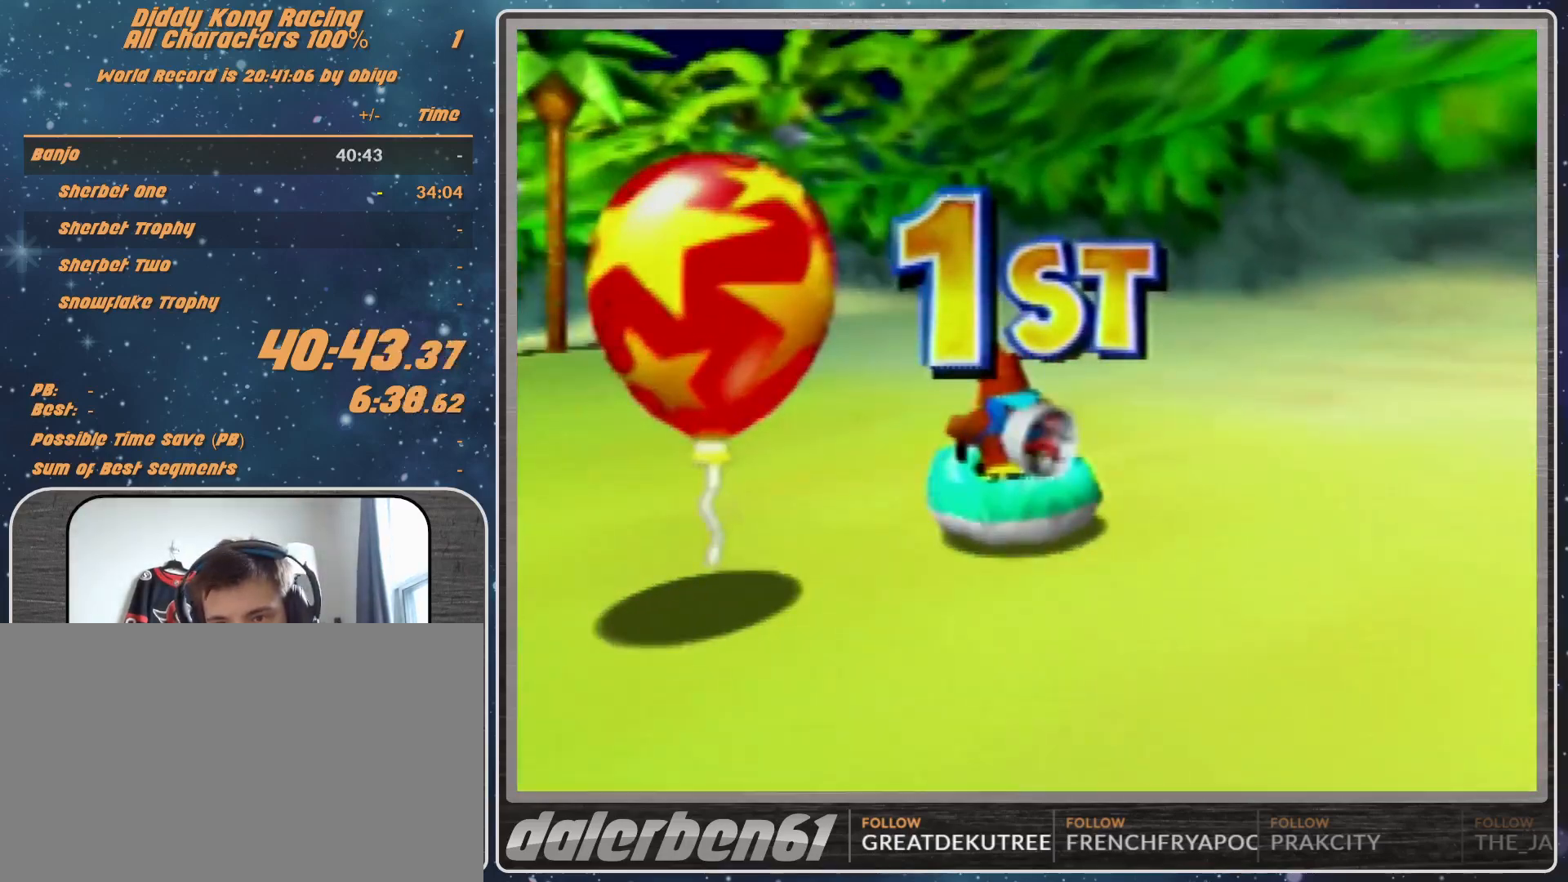
{"buttons": [], "left_stick": "center", "events": [[400, "A", "down"], [467, "A", "up"]]}
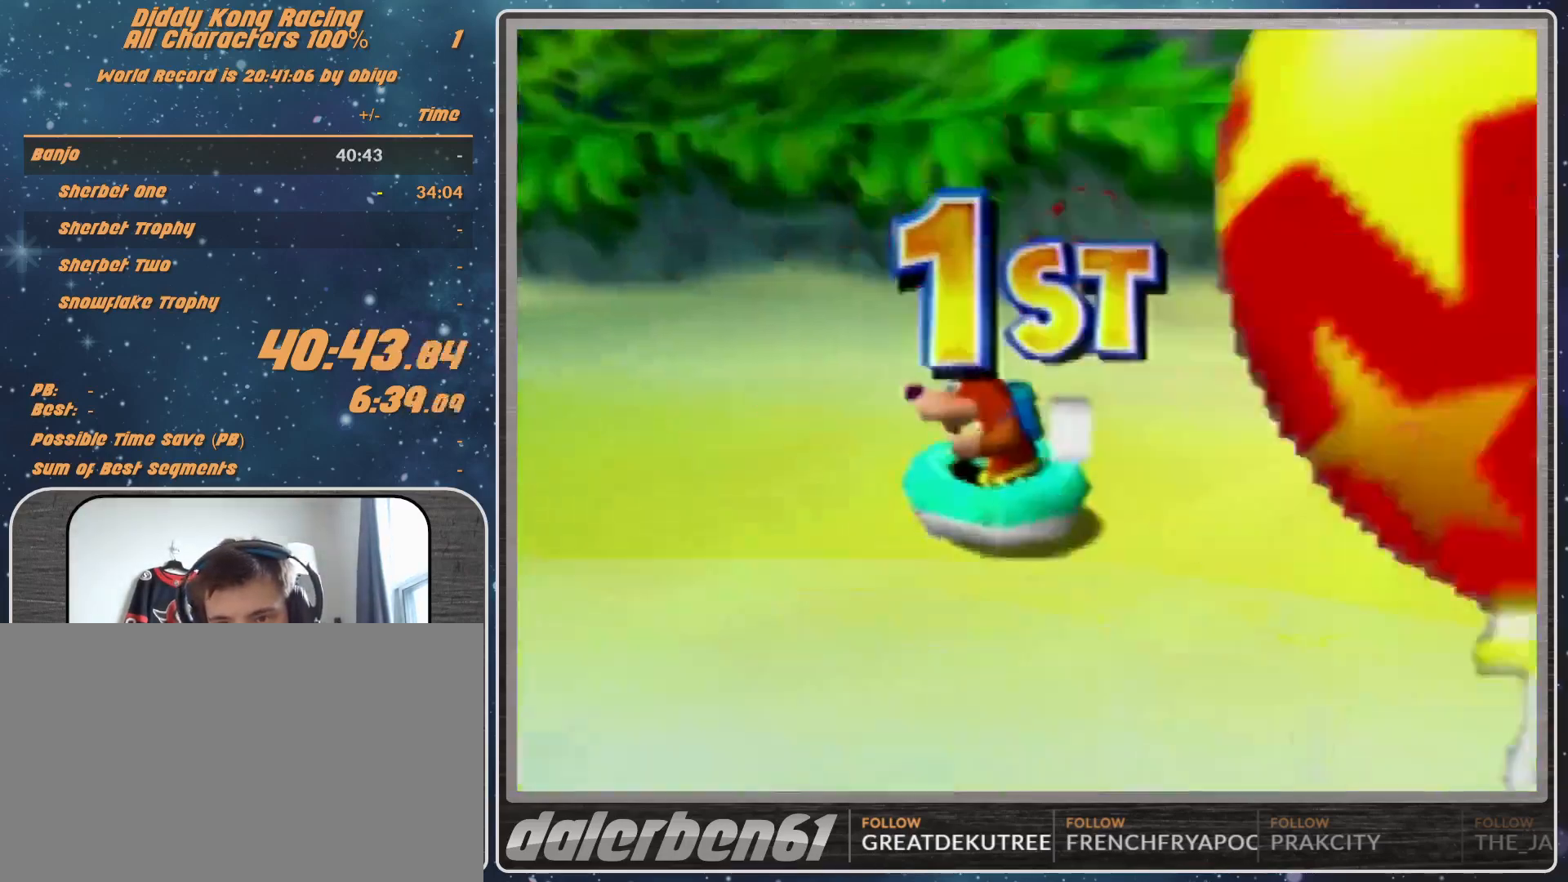
{"buttons": ["A"], "left_stick": "center", "events": [[100, "A", "down"], [133, "A", "up"], [167, "A", "down"], [367, "A", "up"], [500, "A", "down"]]}
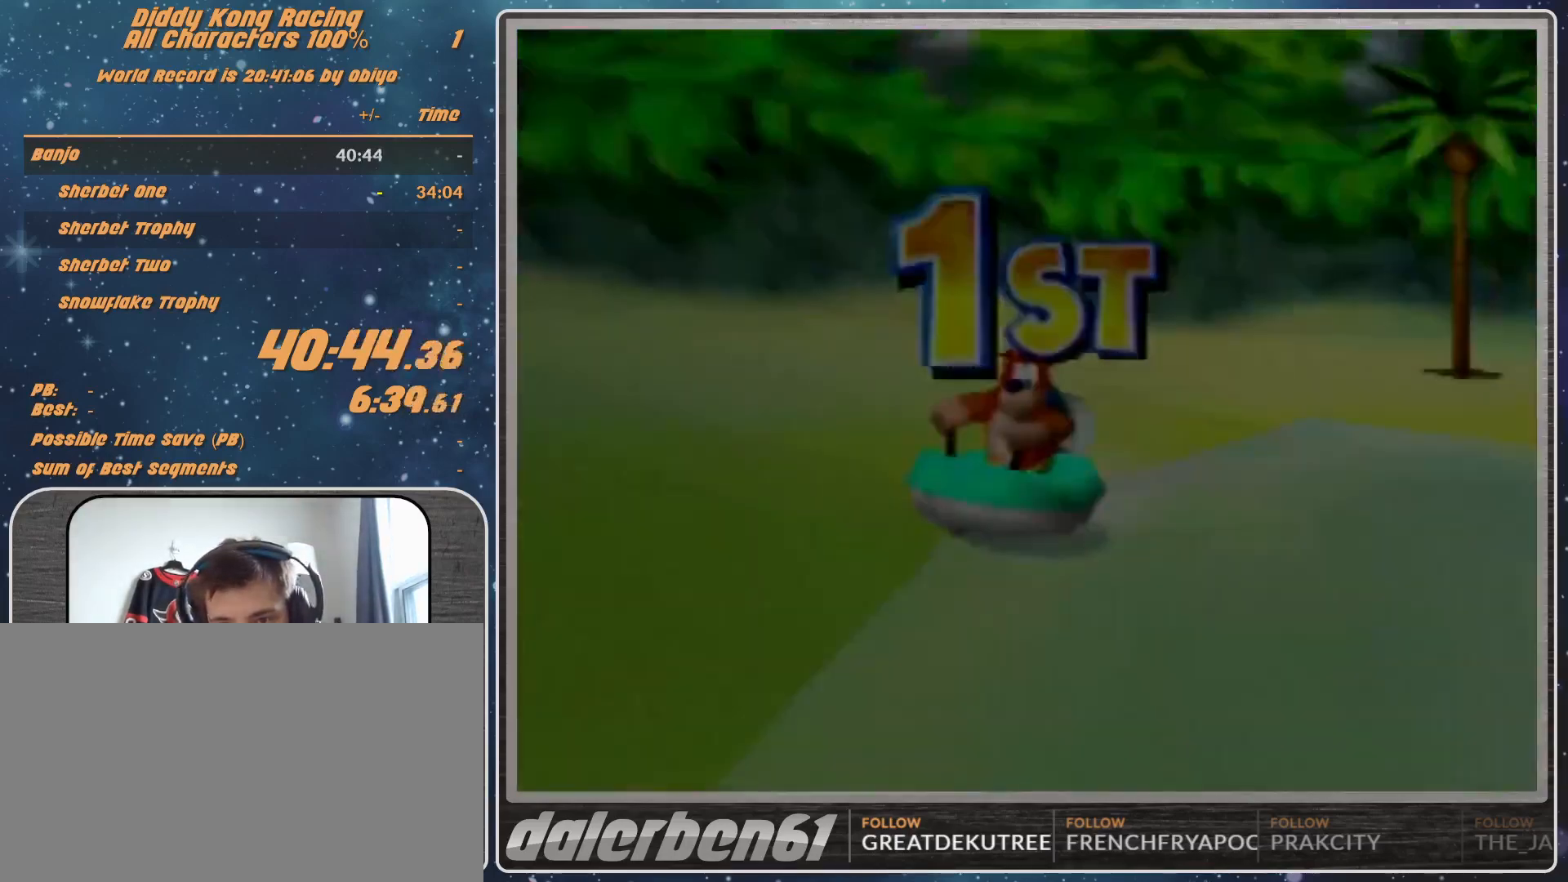
{"buttons": [], "left_stick": "center", "events": [[67, "A", "up"], [167, "A", "down"], [200, "A", "up"], [300, "A", "down"], [367, "A", "up"]]}
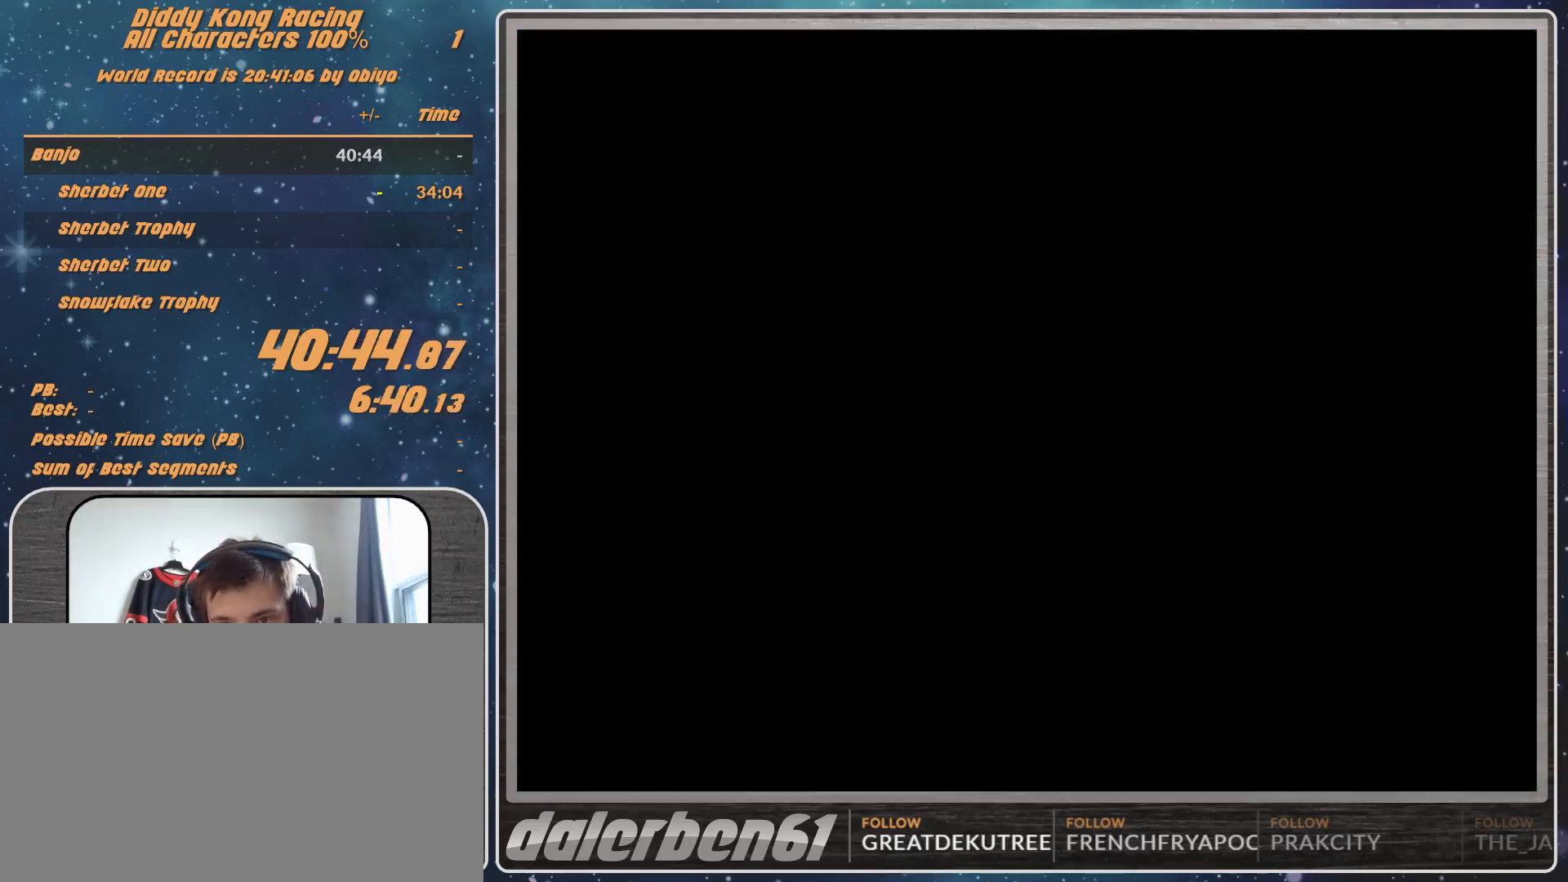
{"buttons": [], "left_stick": "center", "events": []}
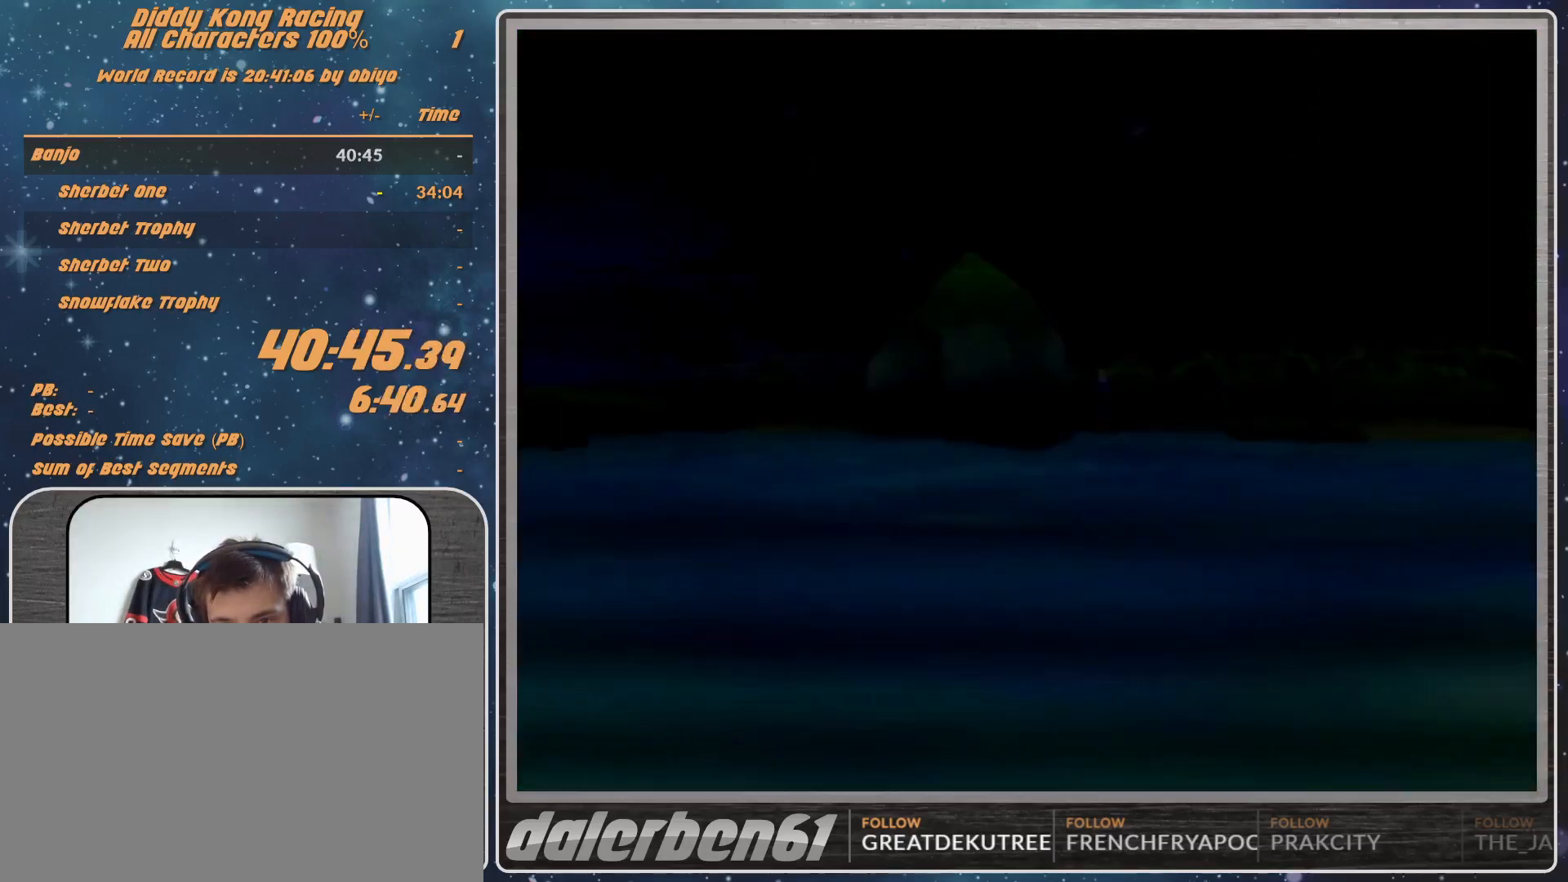
{"buttons": [], "left_stick": "center", "events": [[100, "A", "down"], [200, "A", "up"], [267, "A", "down"], [367, "A", "up"], [400, "A", "down"], [467, "A", "up"]]}
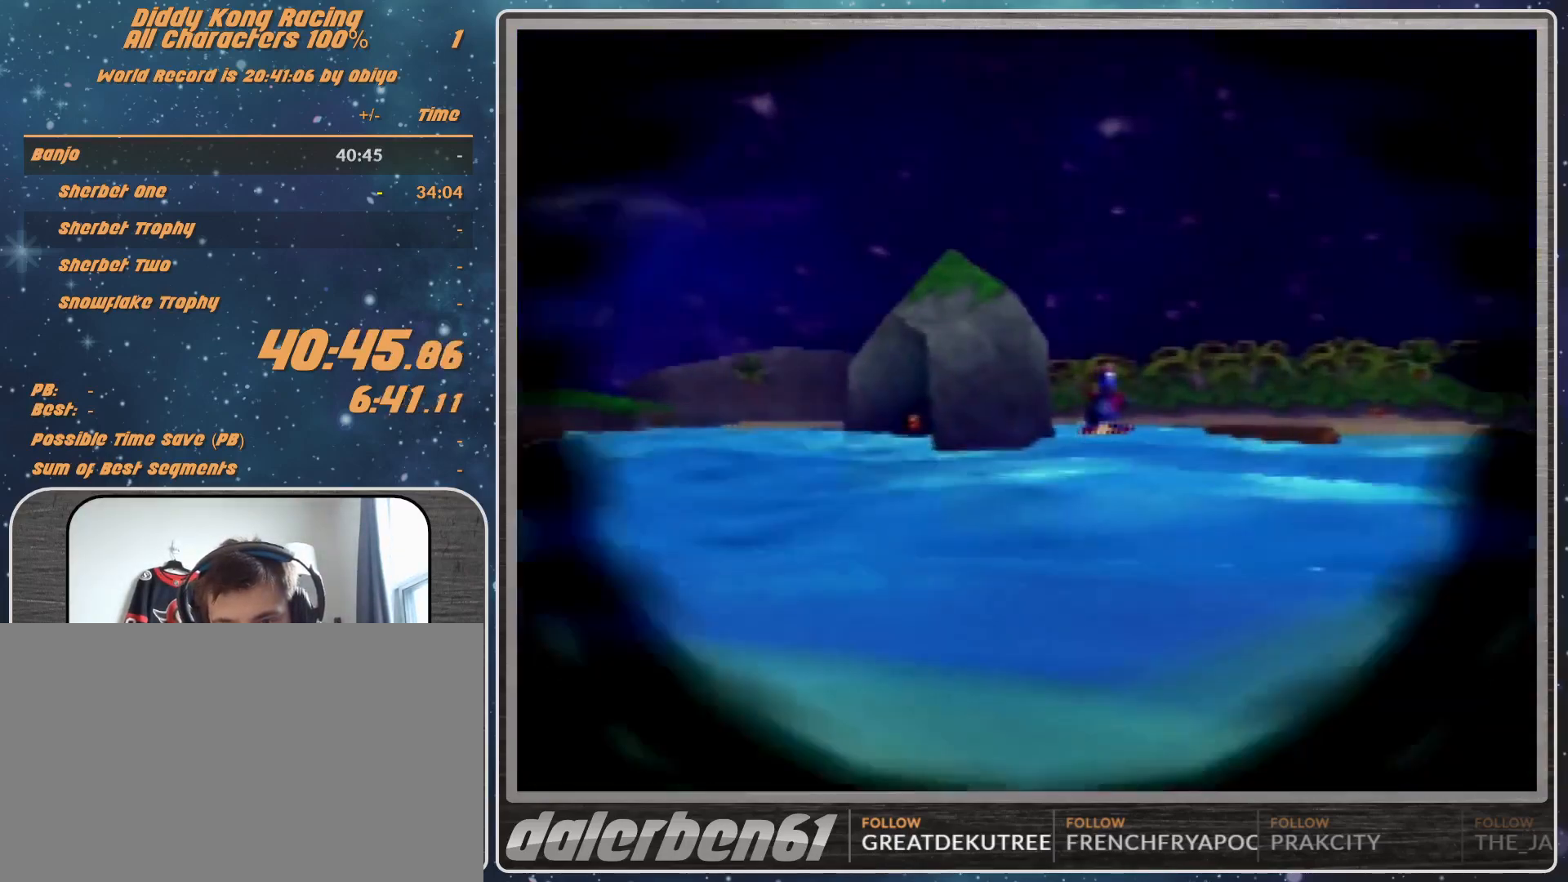
{"buttons": [], "left_stick": "center", "events": [[67, "A", "down"], [133, "A", "up"], [200, "A", "down"], [300, "A", "up"]]}